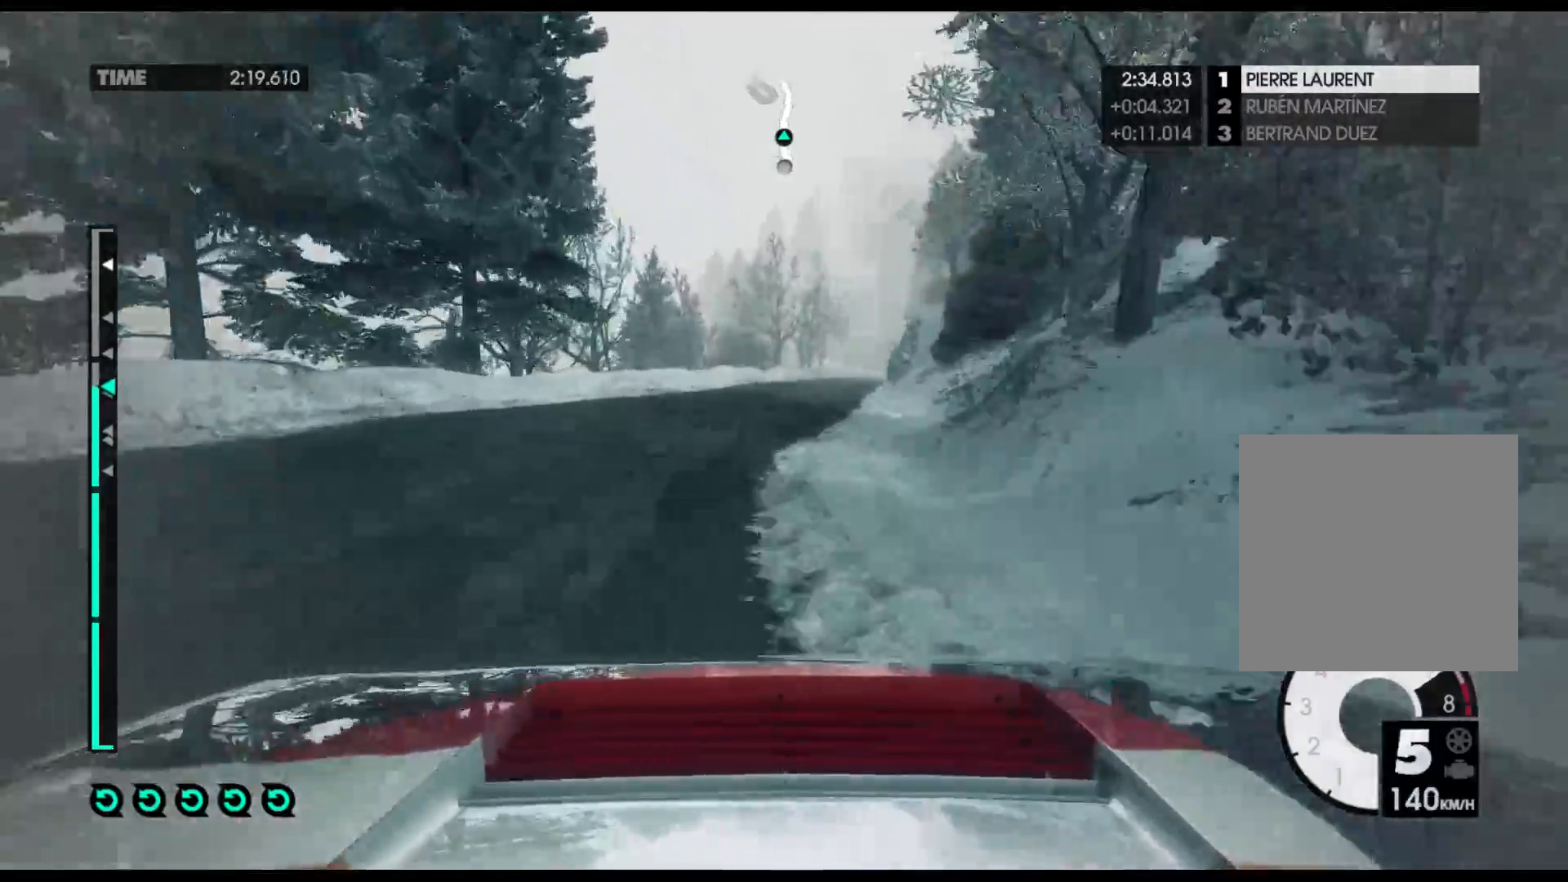
Gameplay with a controller (Xbox layout); each line is a JSON object with the inputs held at the frame after it. "events" lists button and stick changes between this image and that frame as [ms after this image, input, new state], when the widget could be followed in between.
{"buttons": ["R2"], "left_stick": "right", "right_stick": "center", "events": [[33, "A", "up"]]}
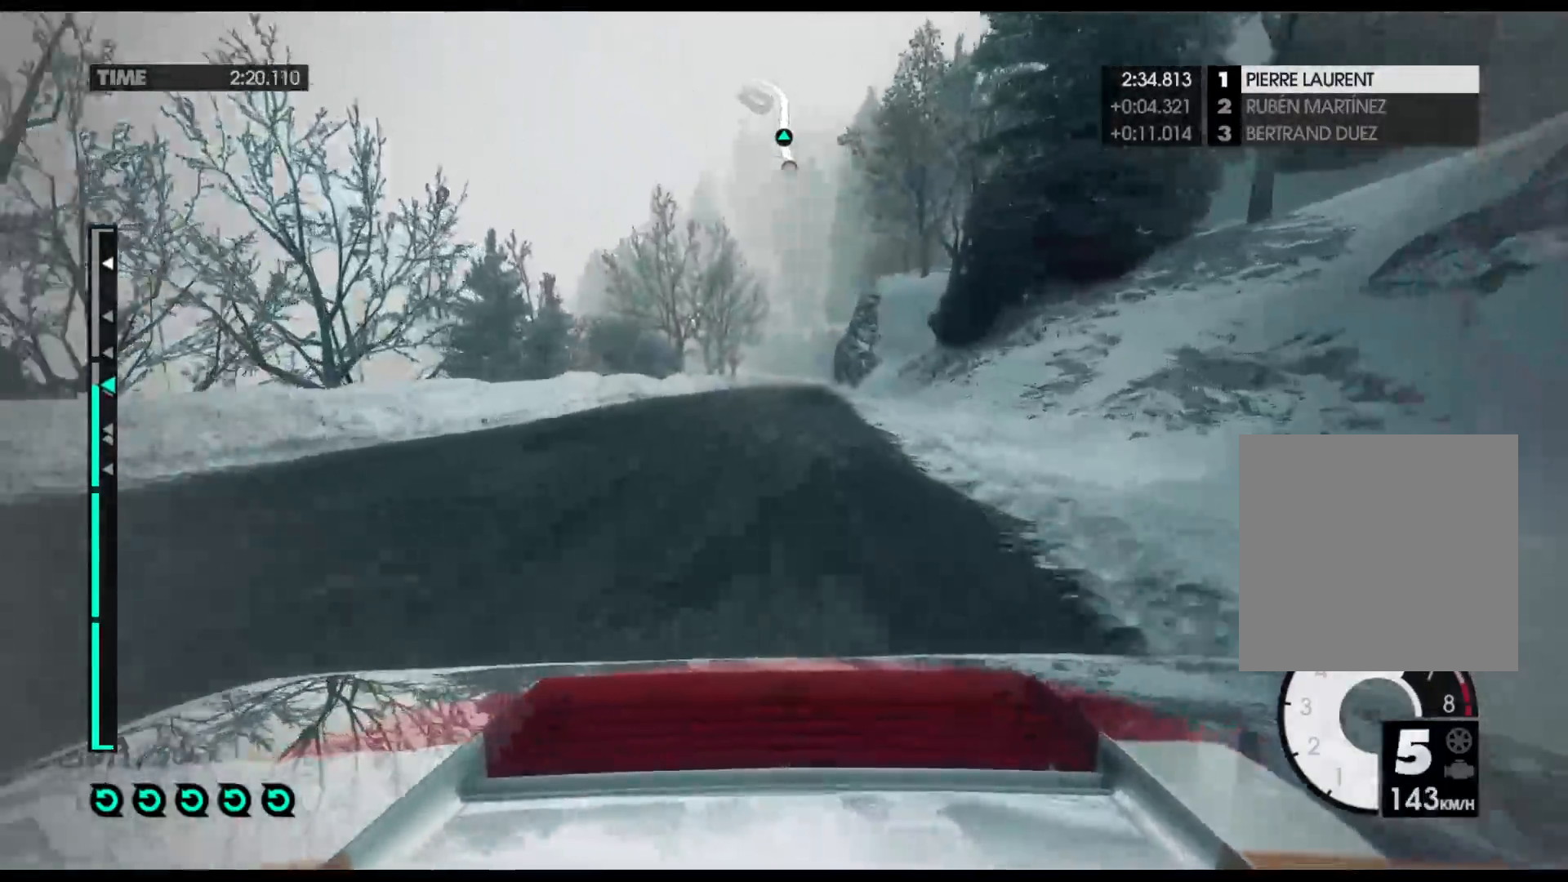
{"buttons": ["R2"], "left_stick": "right", "right_stick": "center", "events": []}
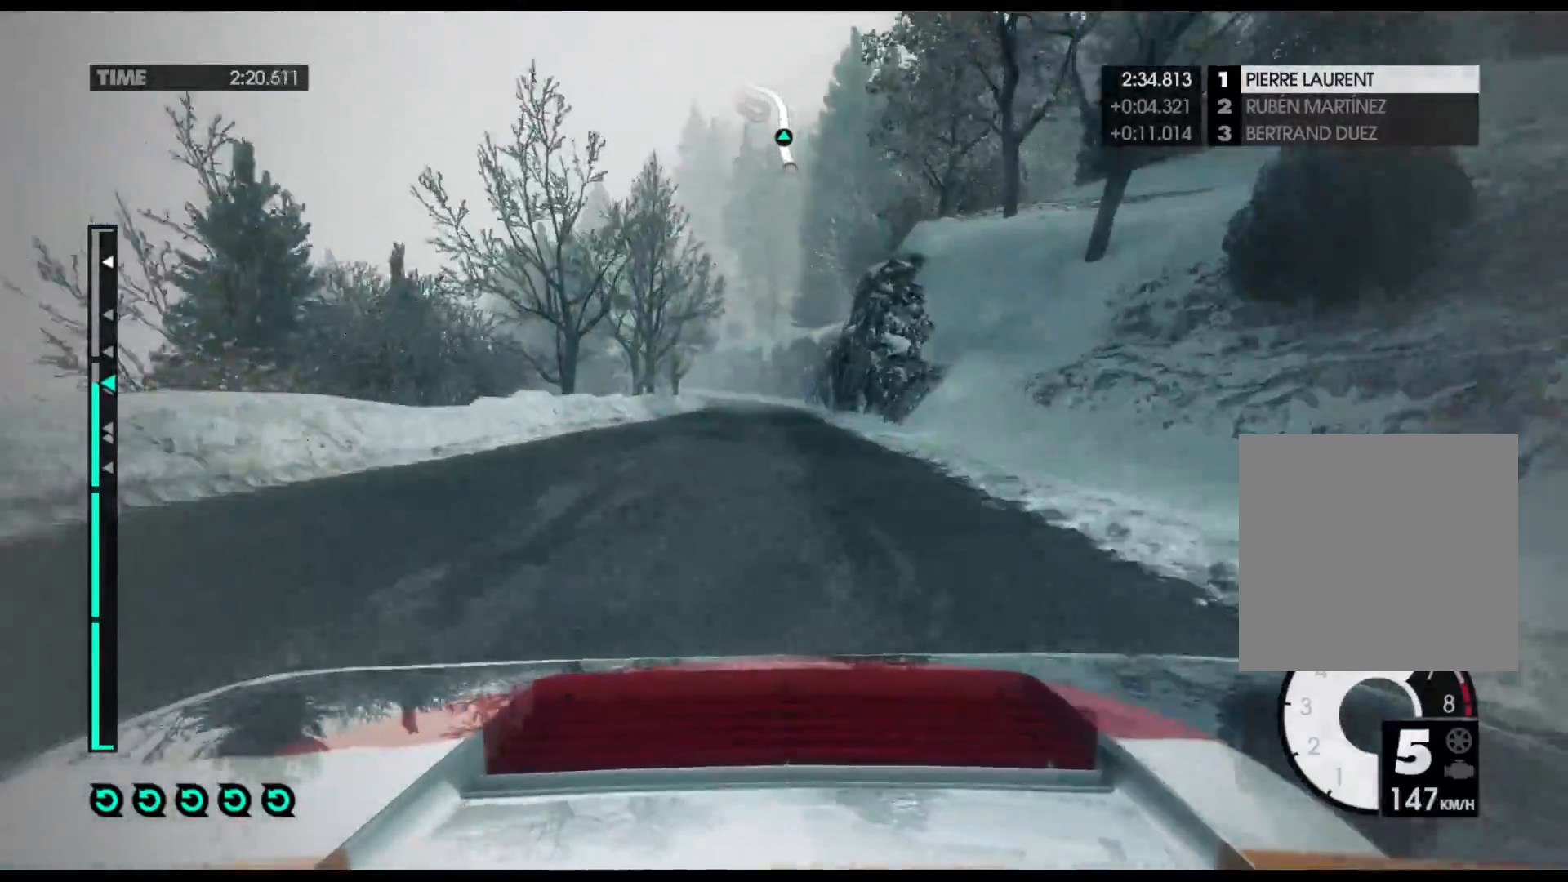
{"buttons": ["R2"], "left_stick": "center", "right_stick": "center", "events": [[317, "left_stick", "center"]]}
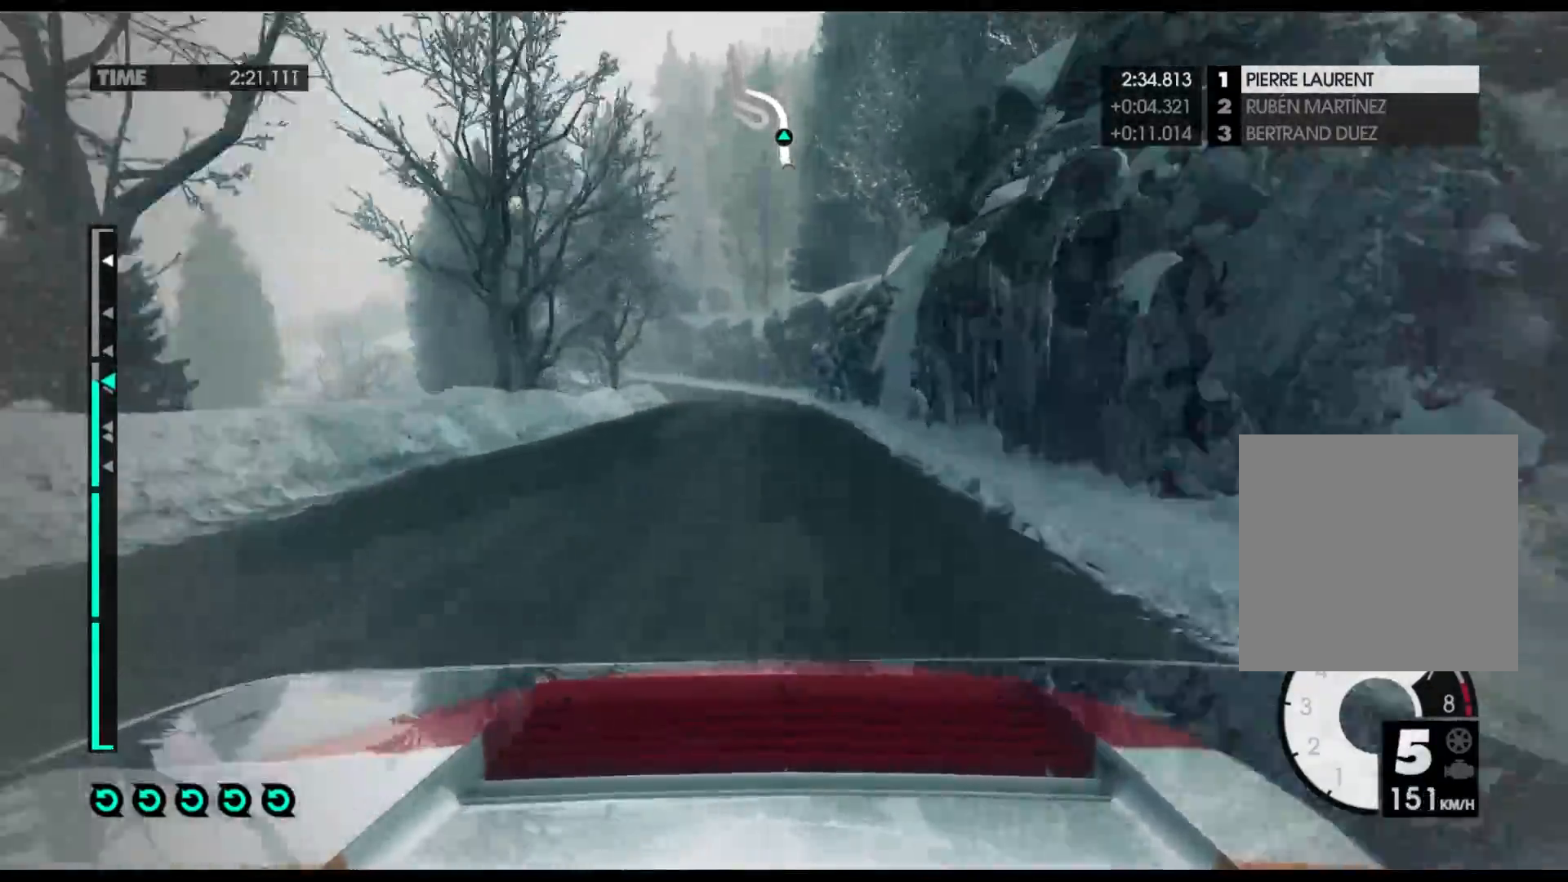
{"buttons": ["R2"], "left_stick": "left", "right_stick": "center", "events": [[83, "left_stick", "left"]]}
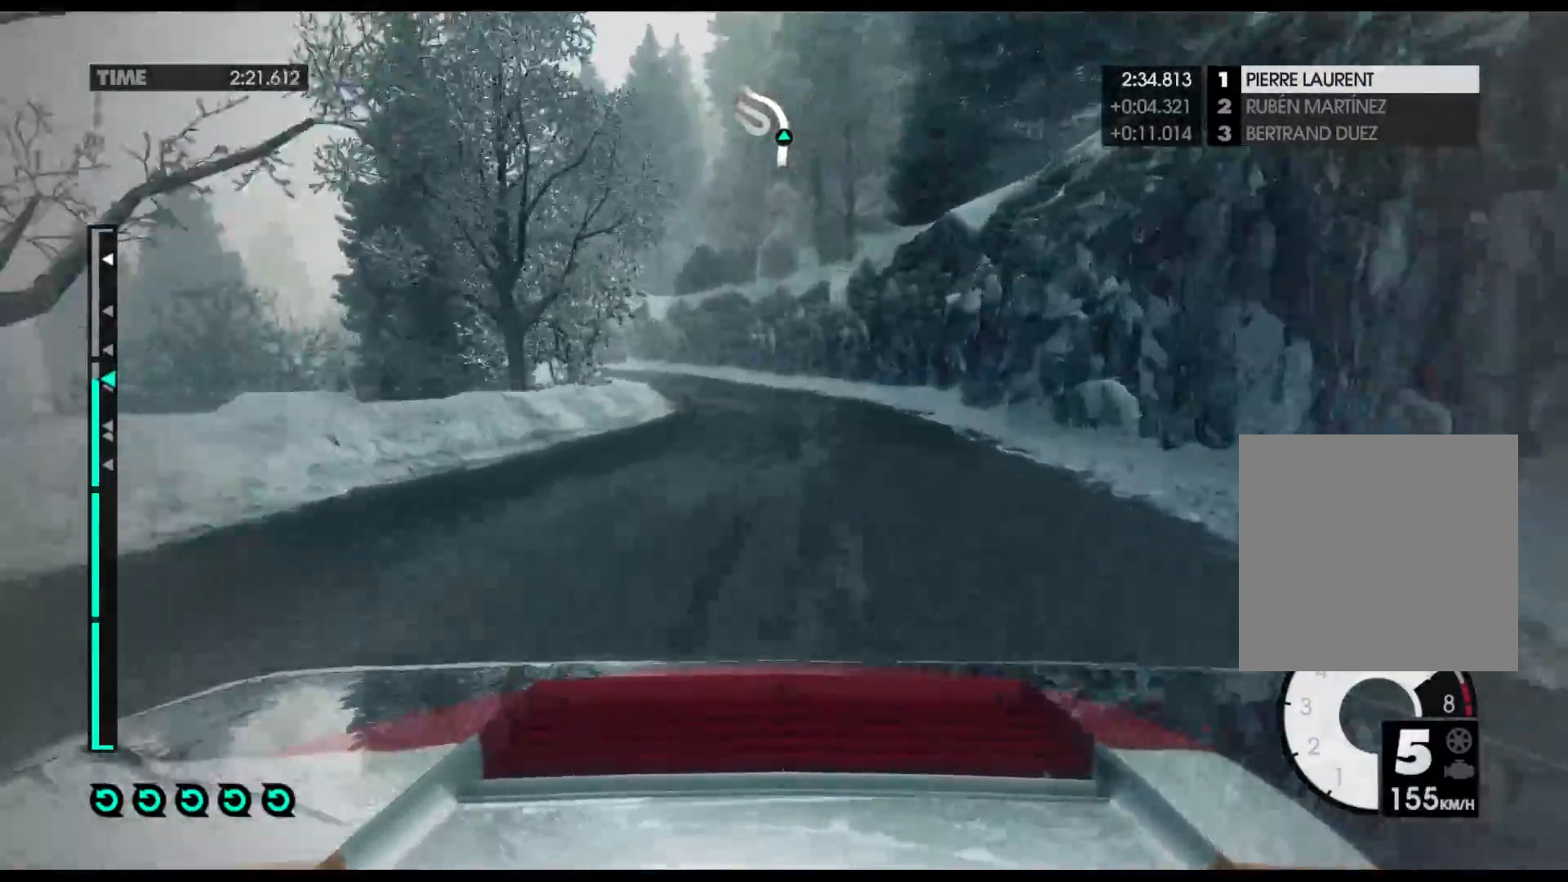
{"buttons": ["R2"], "left_stick": "left", "right_stick": "center", "events": []}
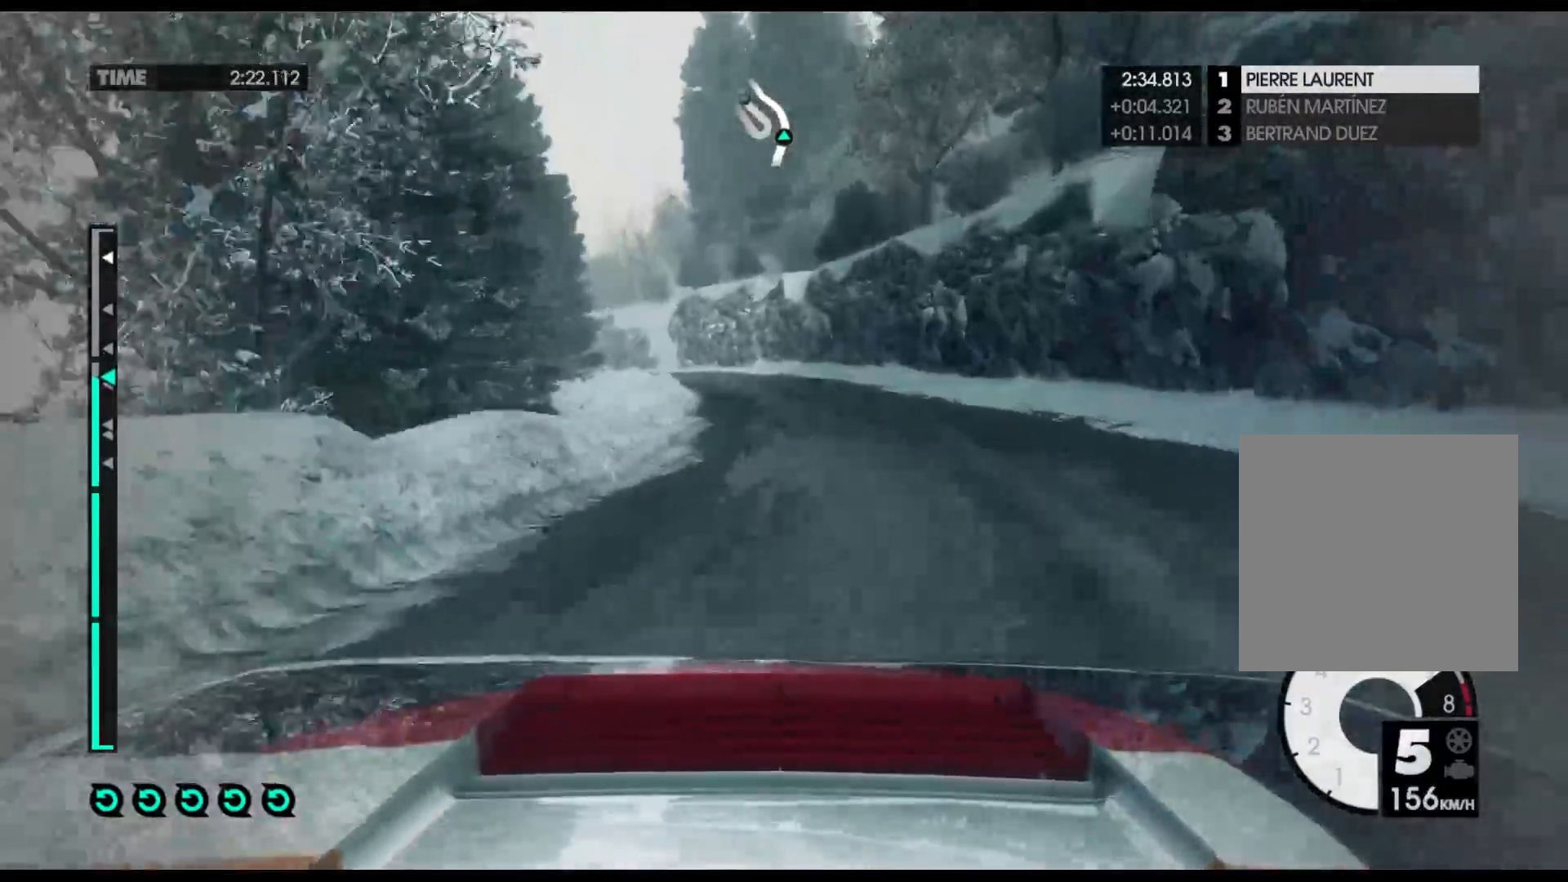
{"buttons": ["R2"], "left_stick": "left", "right_stick": "center", "events": []}
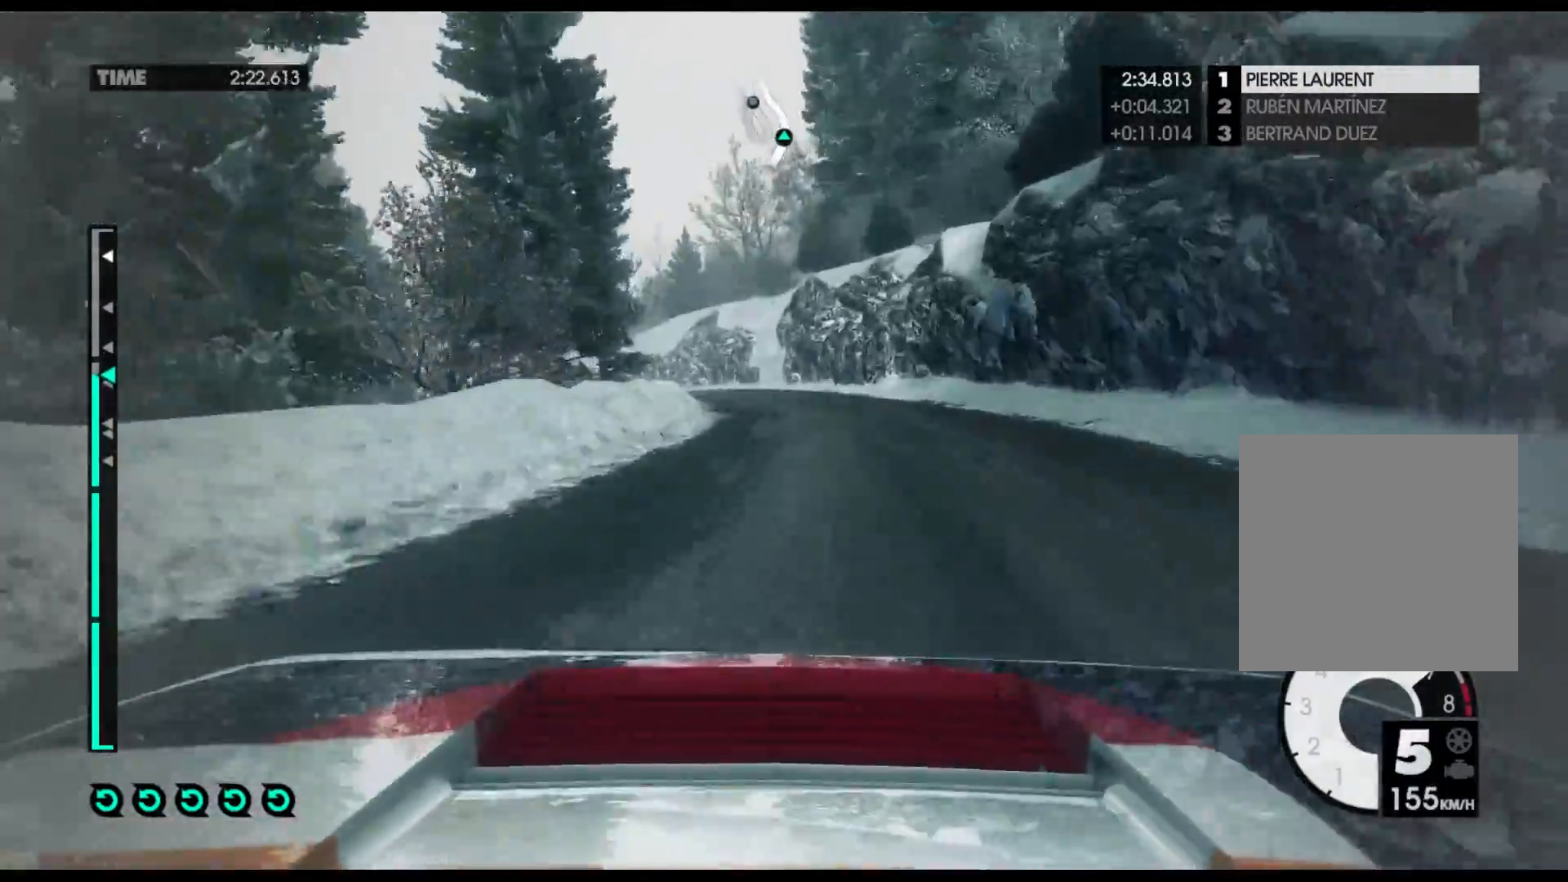
{"buttons": ["R2"], "left_stick": "left", "right_stick": "center", "events": []}
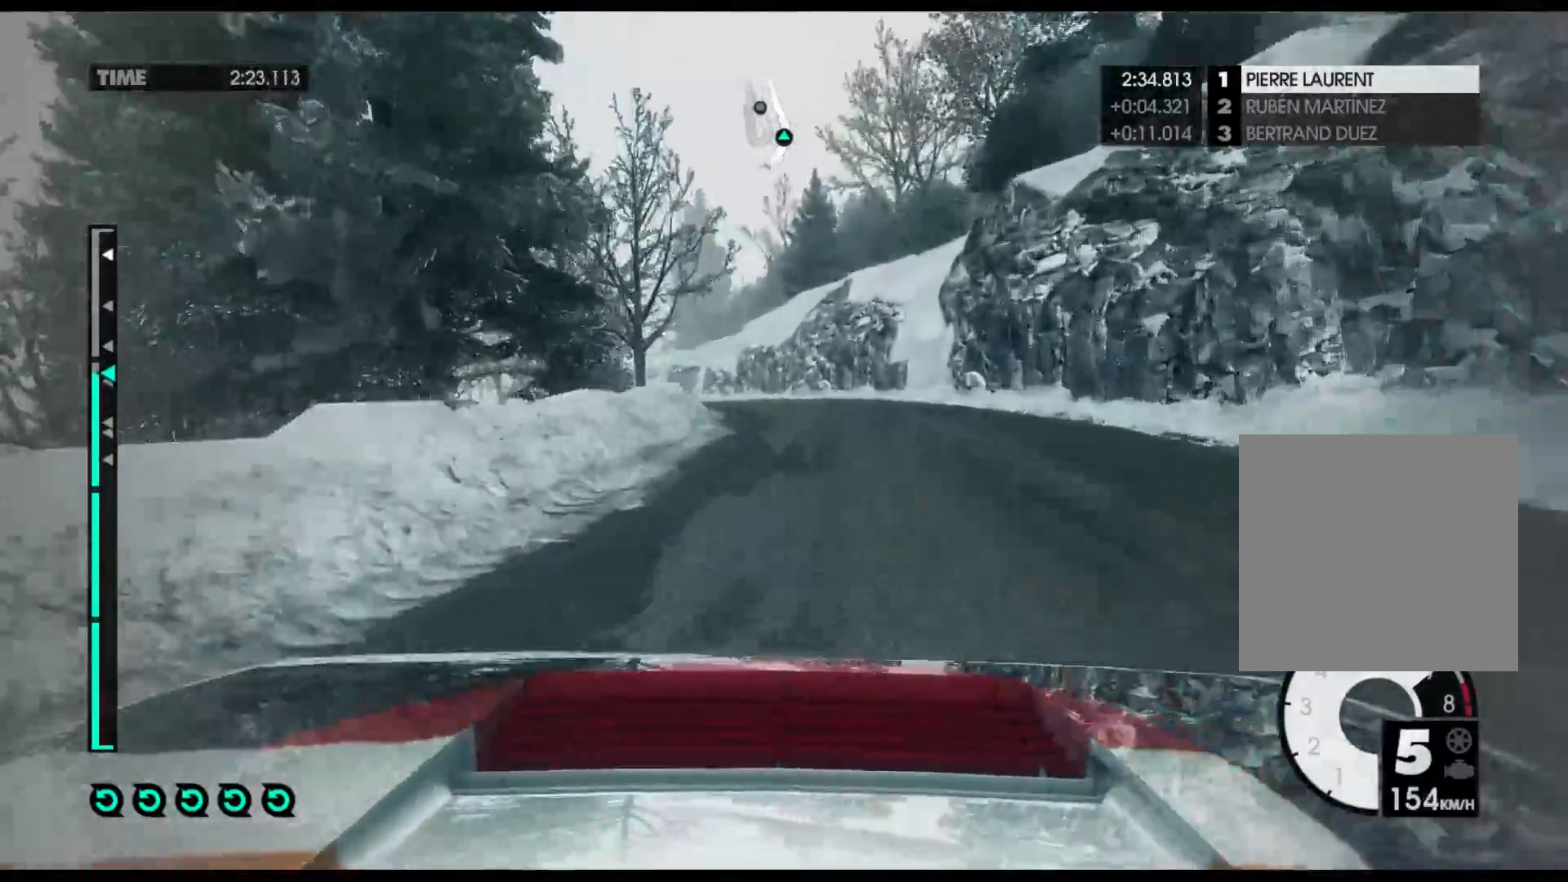
{"buttons": ["R2"], "left_stick": "left", "right_stick": "center", "events": []}
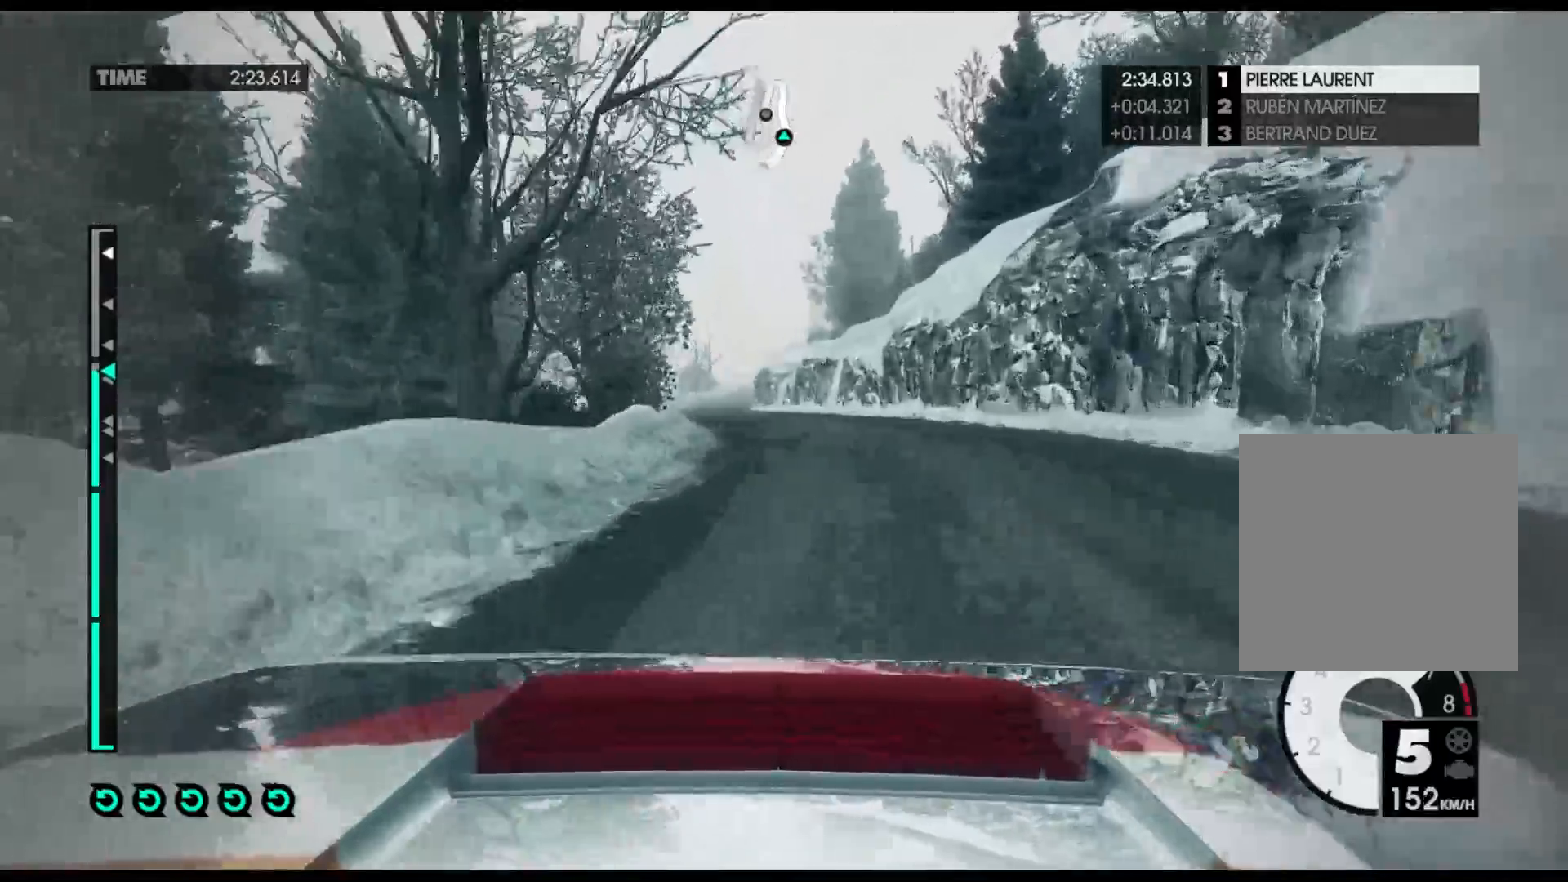
{"buttons": ["R2"], "left_stick": "center", "right_stick": "center", "events": [[500, "left_stick", "center"]]}
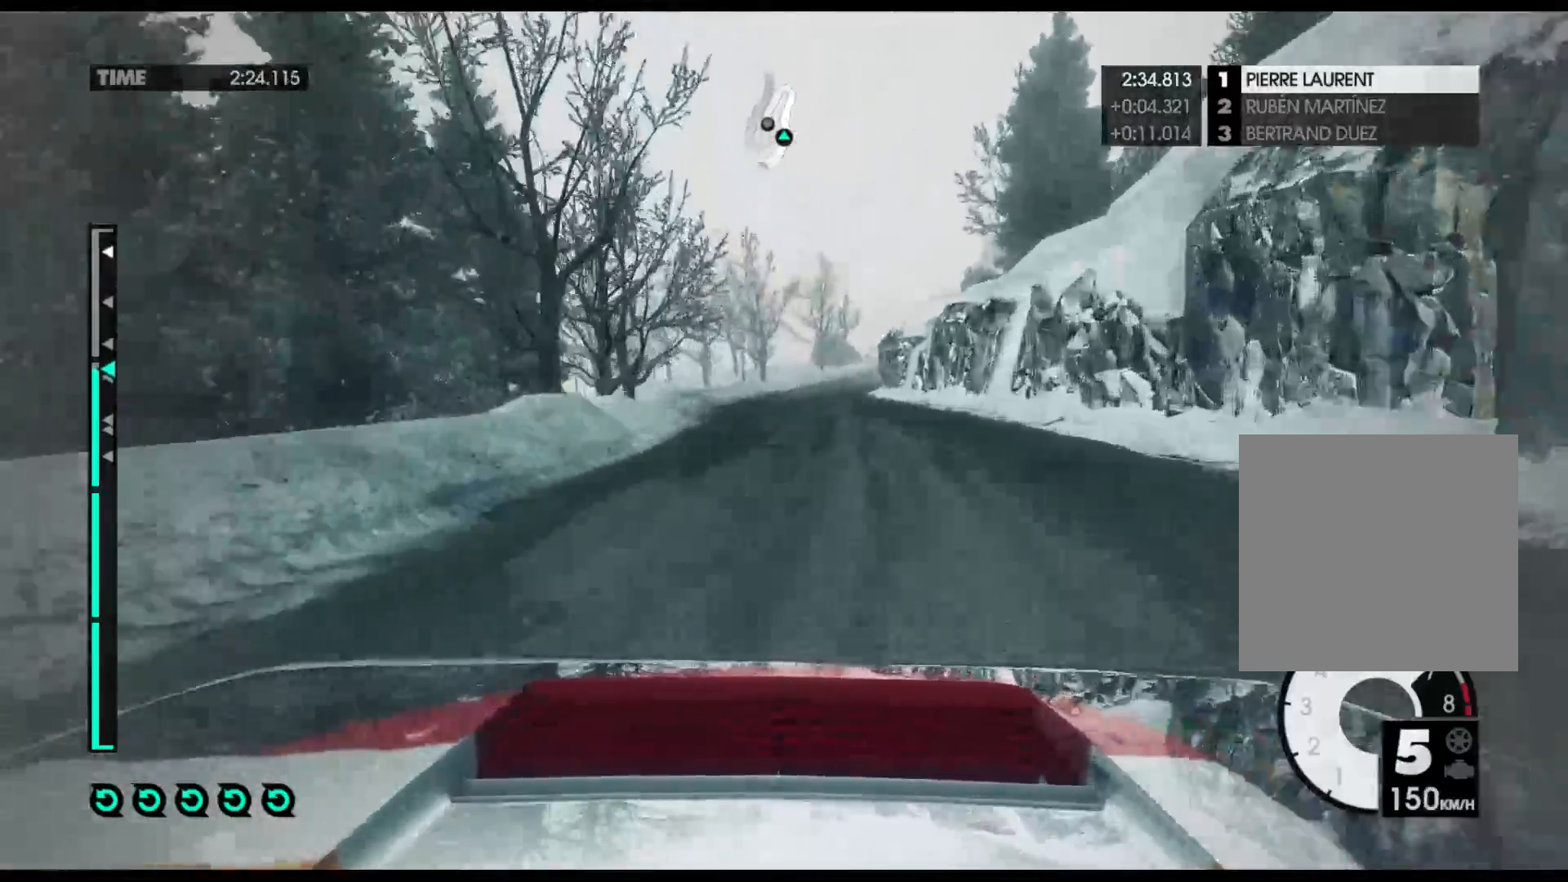
{"buttons": ["R2"], "left_stick": "right", "right_stick": "center", "events": [[150, "left_stick", "right"]]}
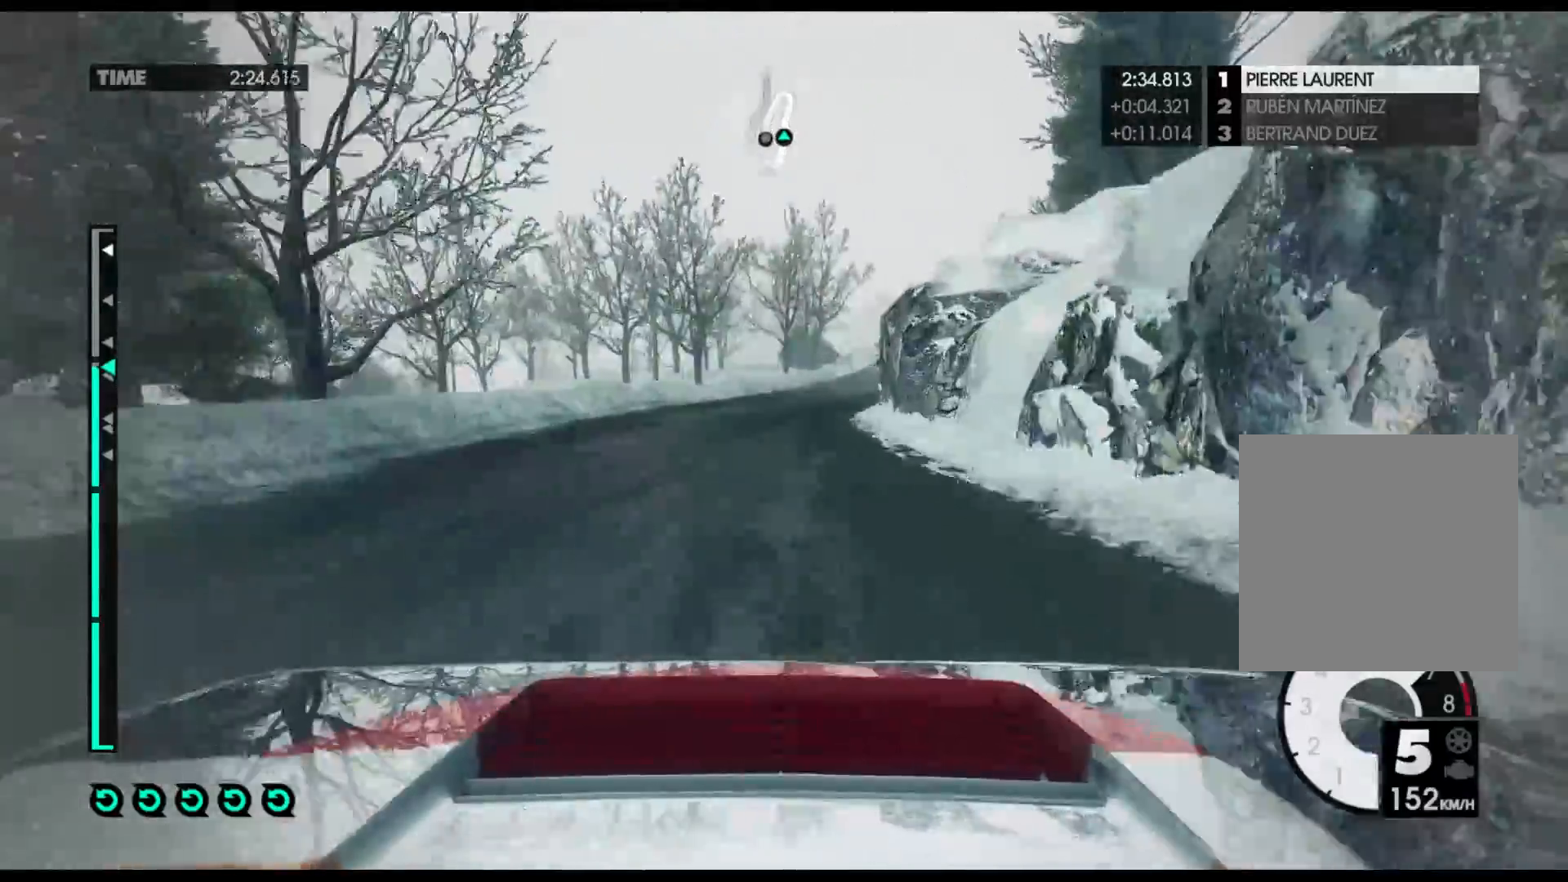
{"buttons": ["R2"], "left_stick": "right", "right_stick": "center"}
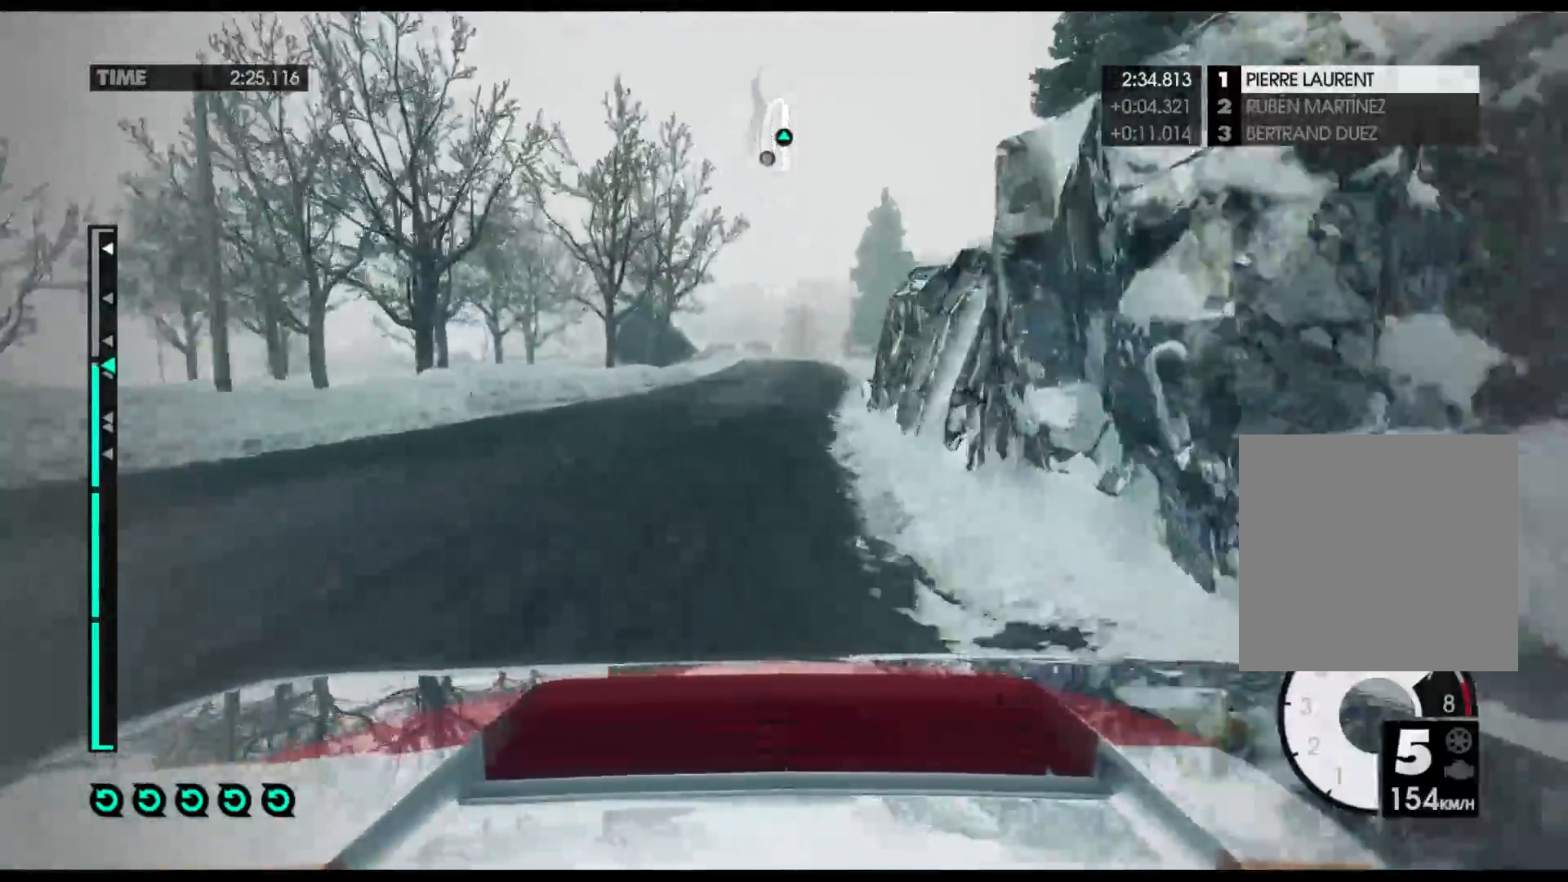
{"buttons": ["L2"], "left_stick": "left", "right_stick": "center", "events": [[250, "left_stick", "center"], [383, "L2", "down"], [383, "R2", "up"], [500, "left_stick", "left"]]}
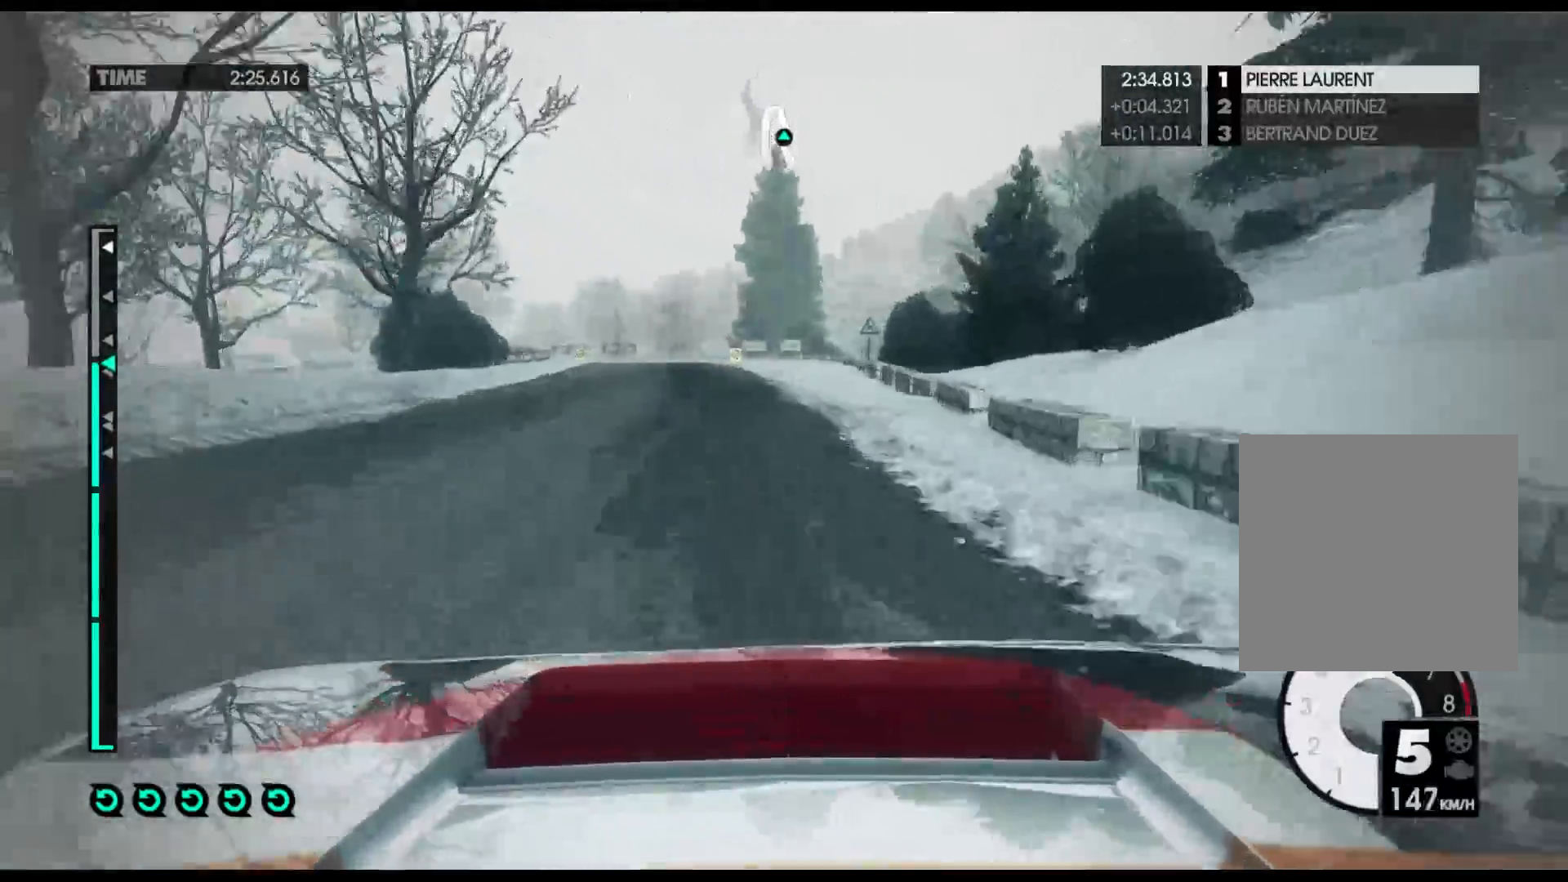
{"buttons": ["L2"], "left_stick": "left", "right_stick": "center", "events": [[100, "X", "down"], [150, "left_stick", "center"], [200, "X", "up"], [333, "X", "down"], [383, "left_stick", "left"], [483, "X", "up"]]}
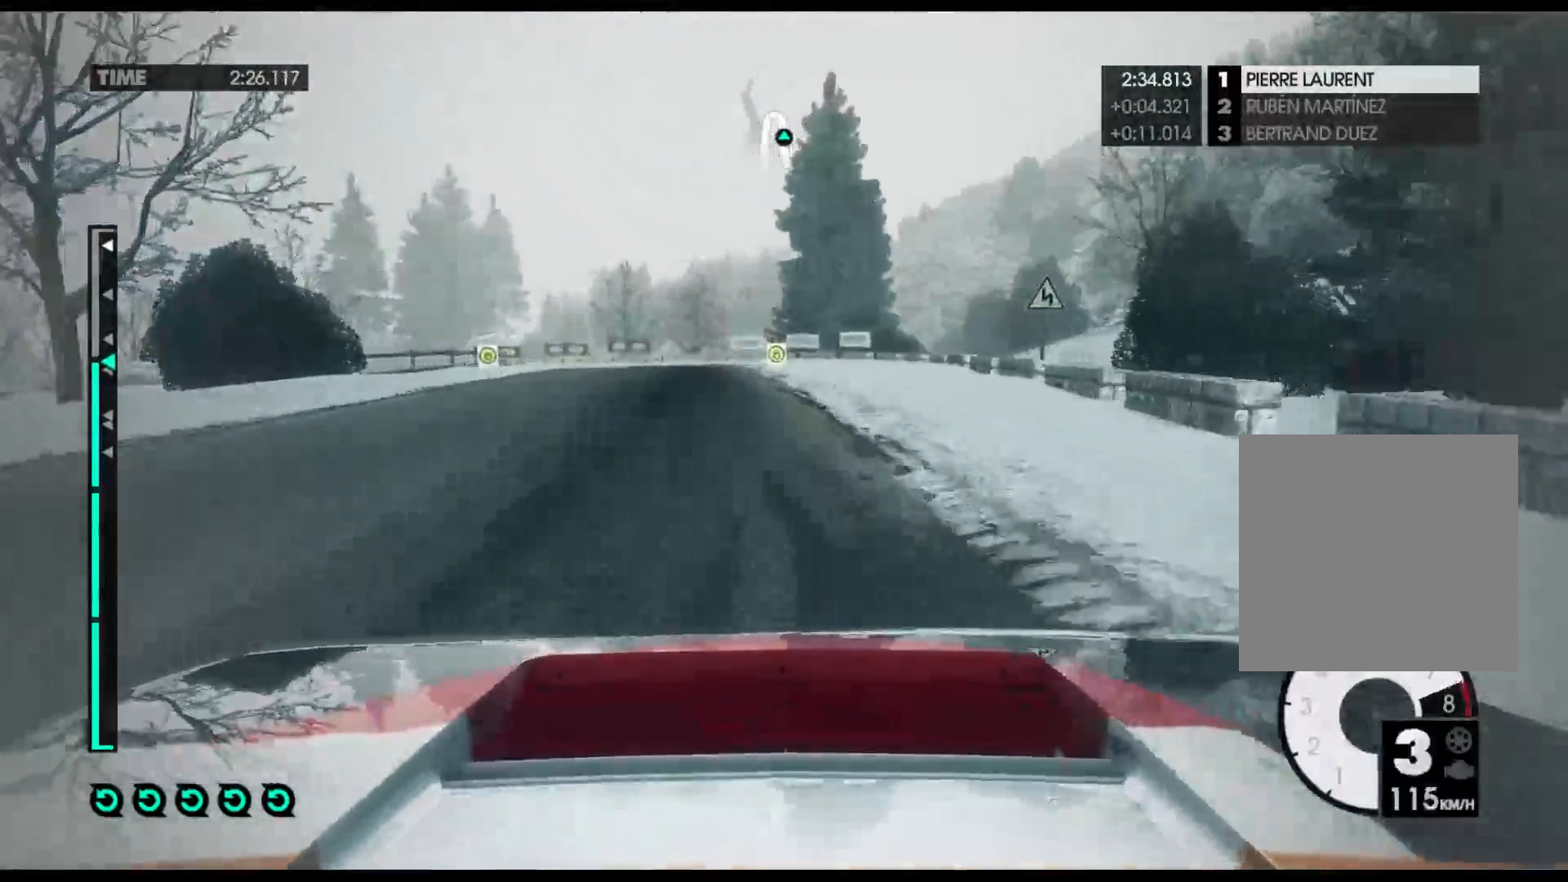
{"buttons": ["L2"], "left_stick": "left", "right_stick": "center", "events": [[33, "left_stick", "center"], [150, "L2", "up"], [283, "left_stick", "left"], [500, "L2", "down"]]}
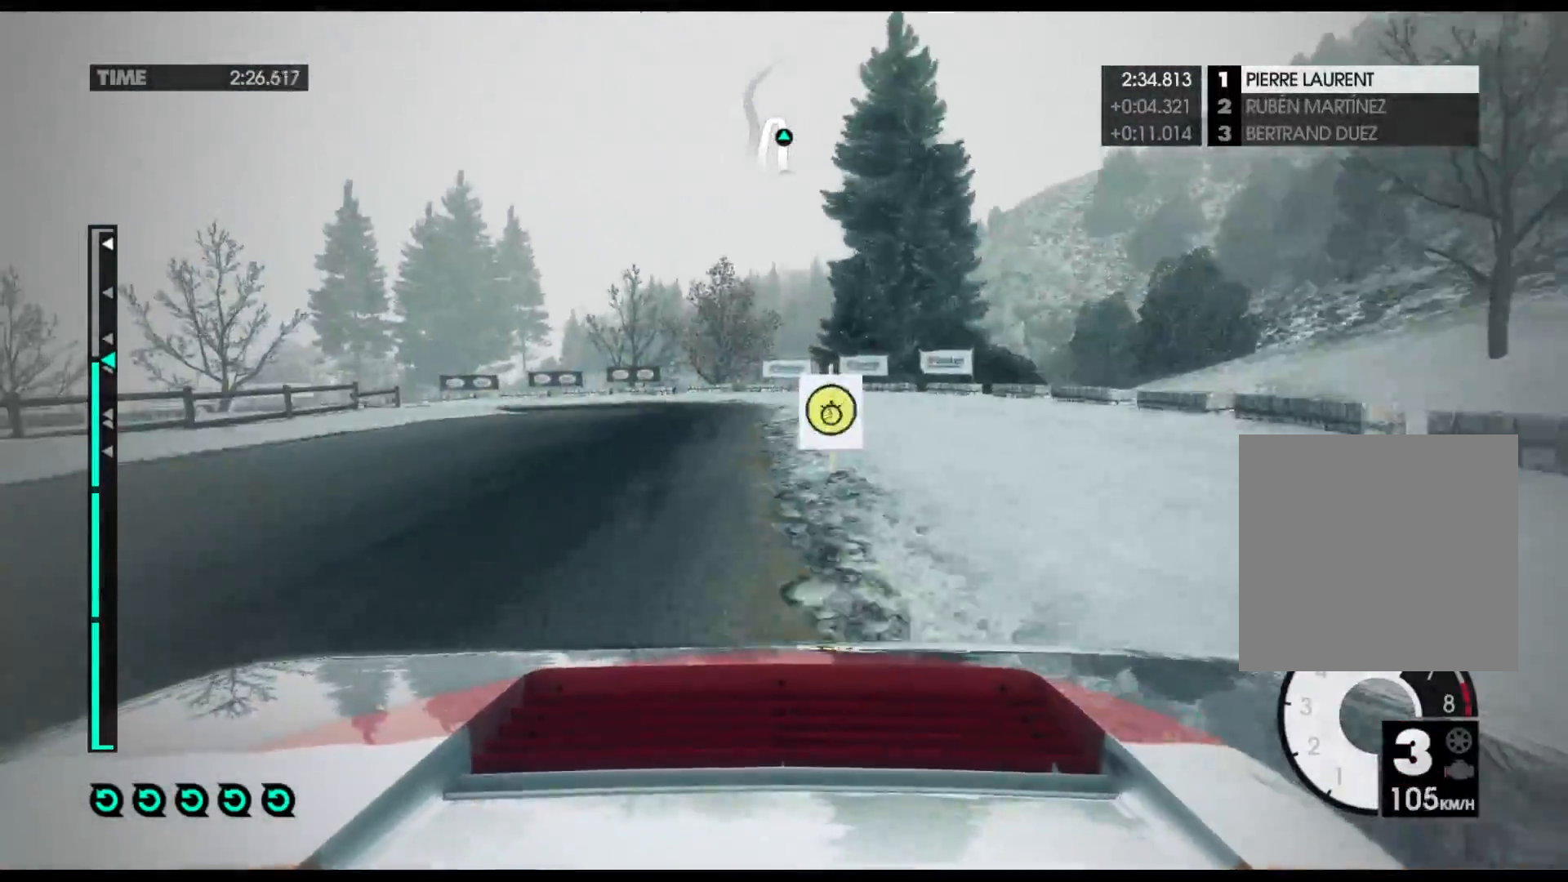
{"buttons": [], "left_stick": "left", "right_stick": "center", "events": [[433, "L2", "up"]]}
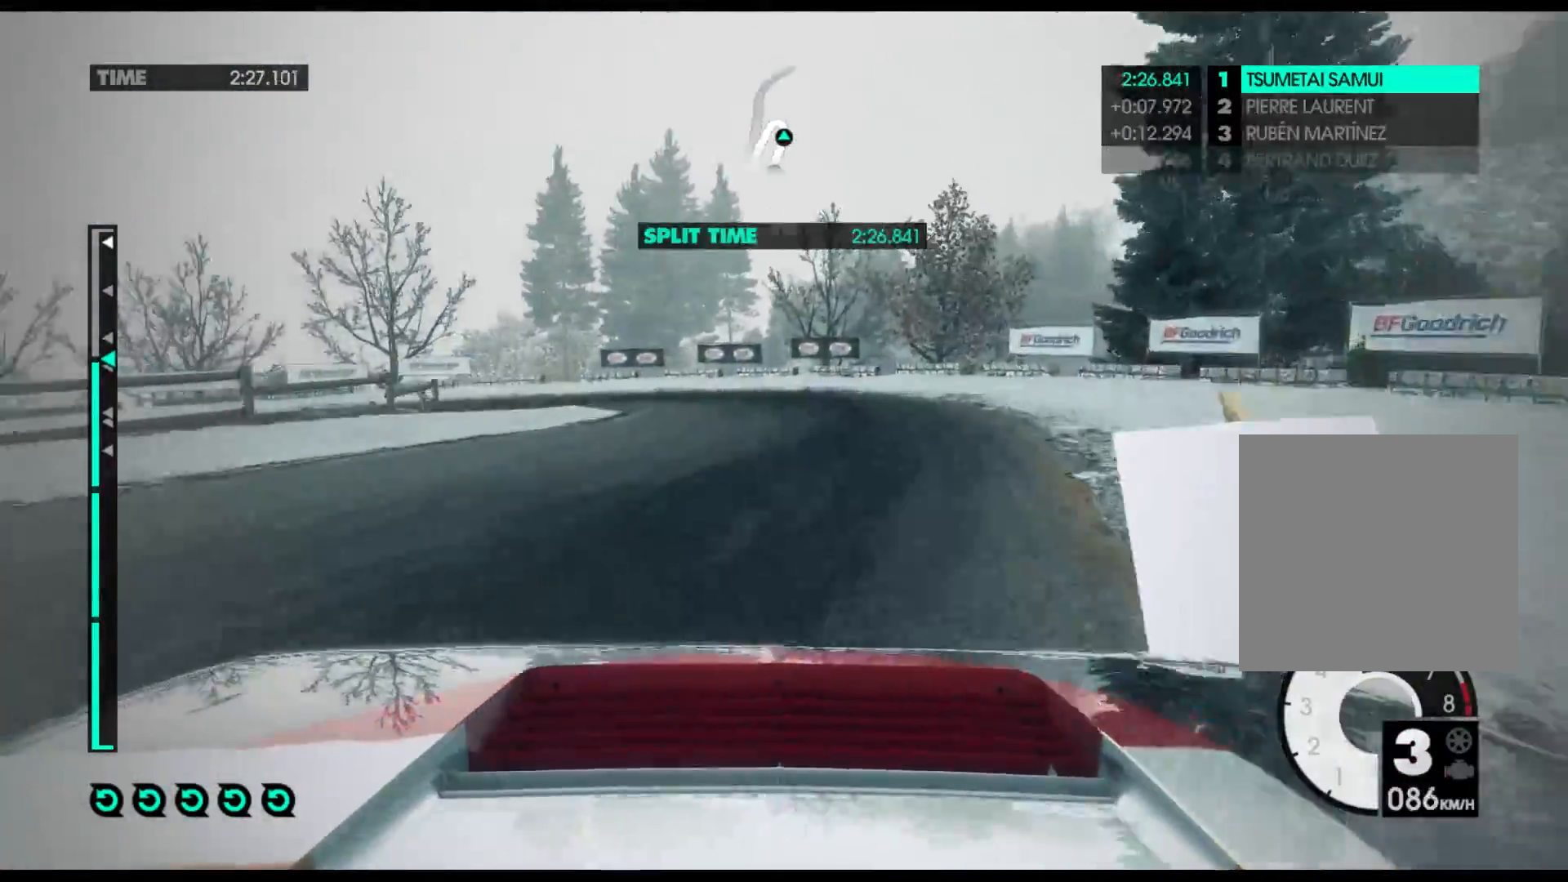
{"buttons": [], "left_stick": "left", "right_stick": "center", "events": [[217, "X", "down"], [367, "X", "up"]]}
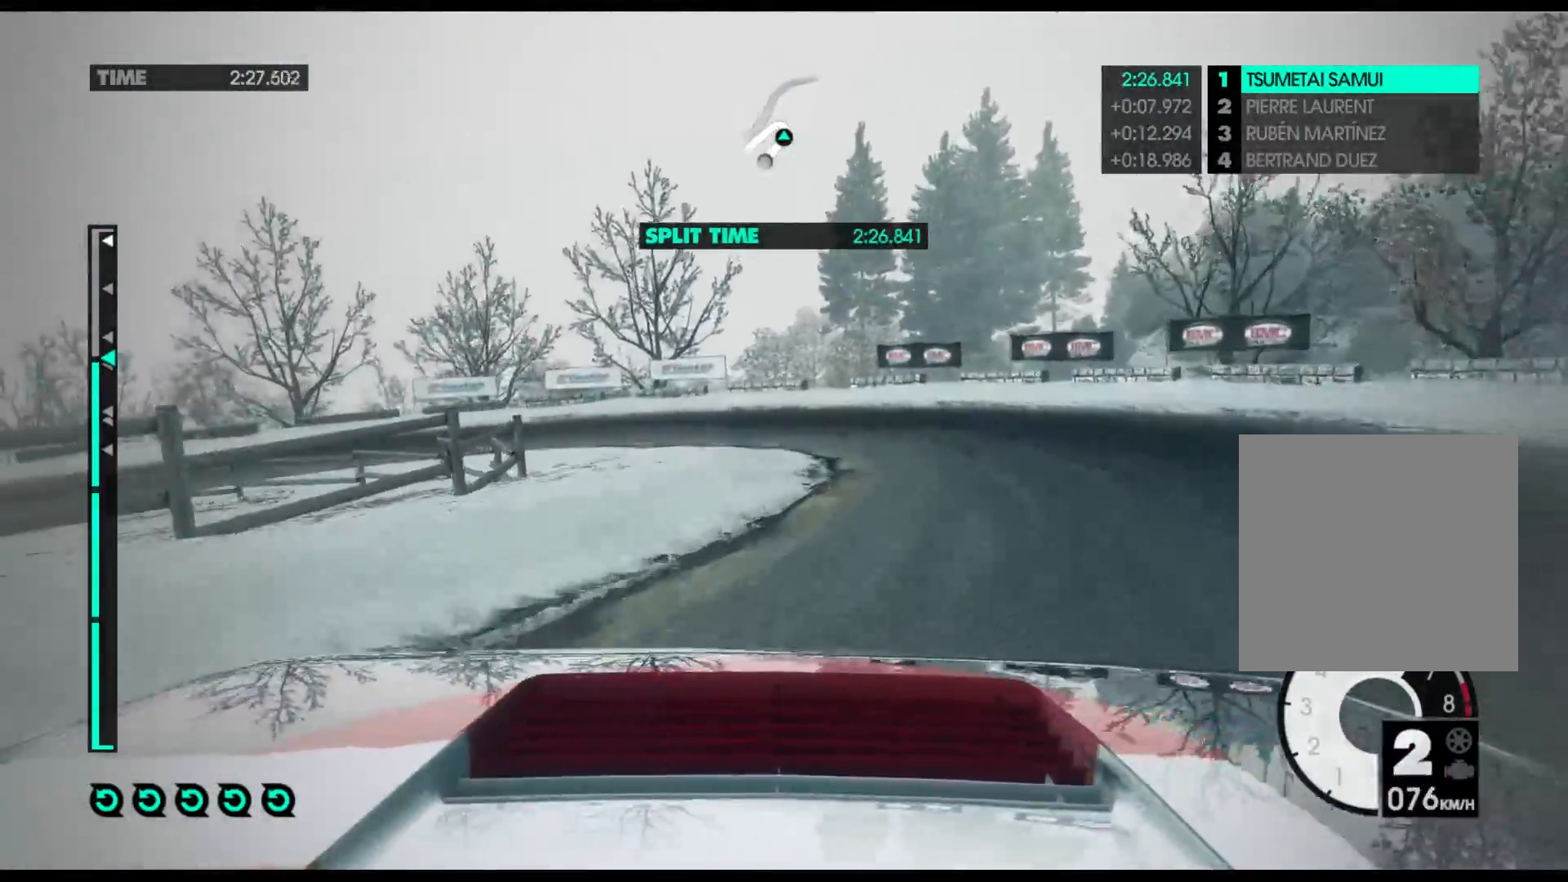
{"buttons": [], "left_stick": "left", "right_stick": "center", "events": [[150, "L2", "down"], [367, "L2", "up"]]}
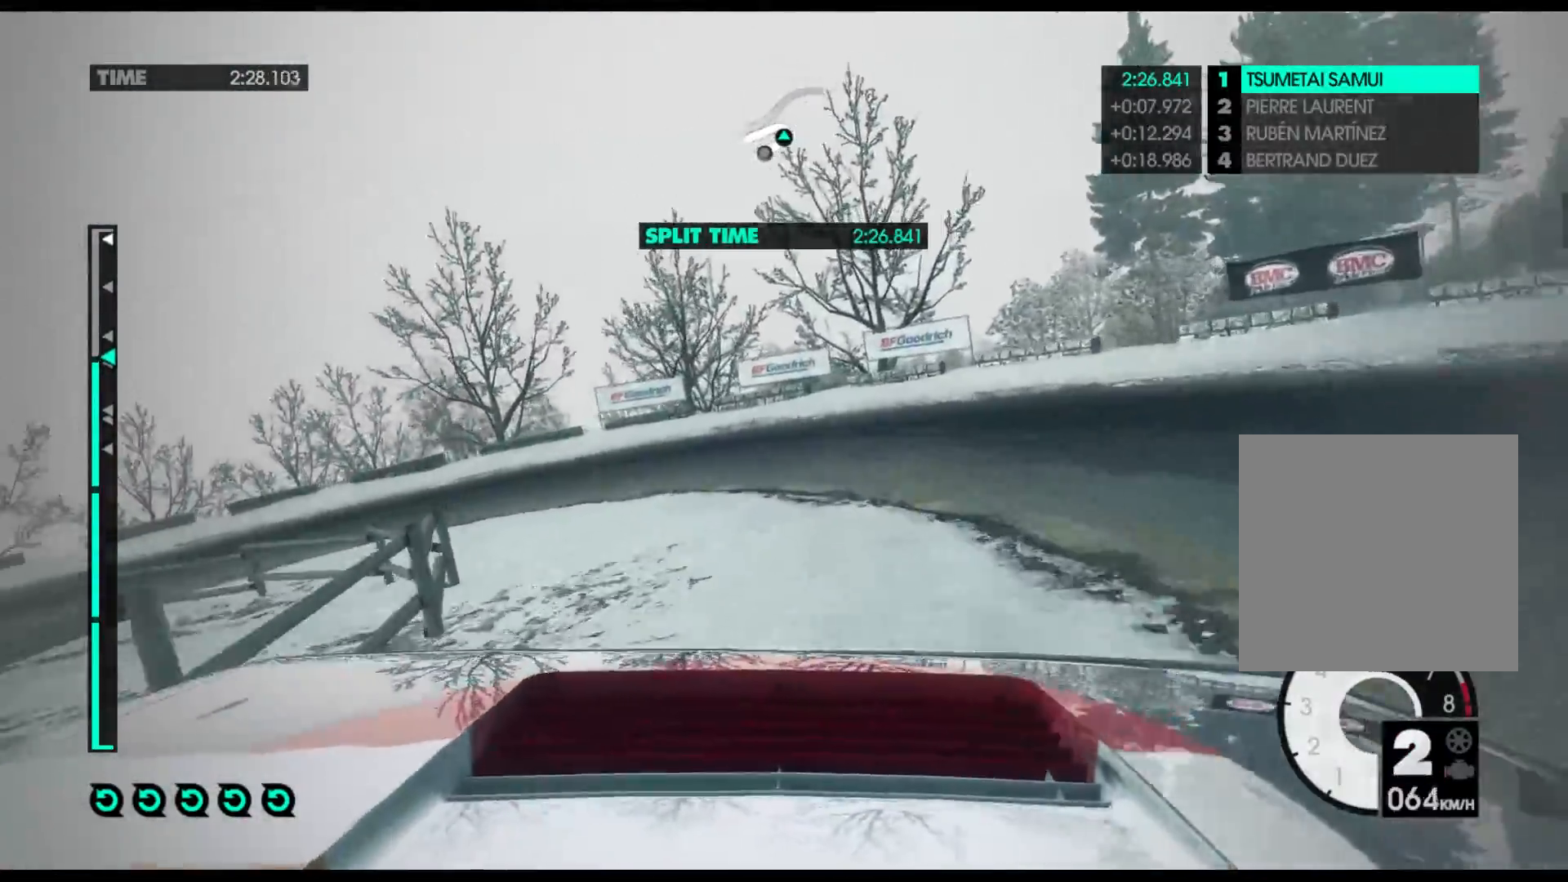
{"buttons": ["R2"], "left_stick": "left", "right_stick": "center", "events": [[483, "R2", "down"]]}
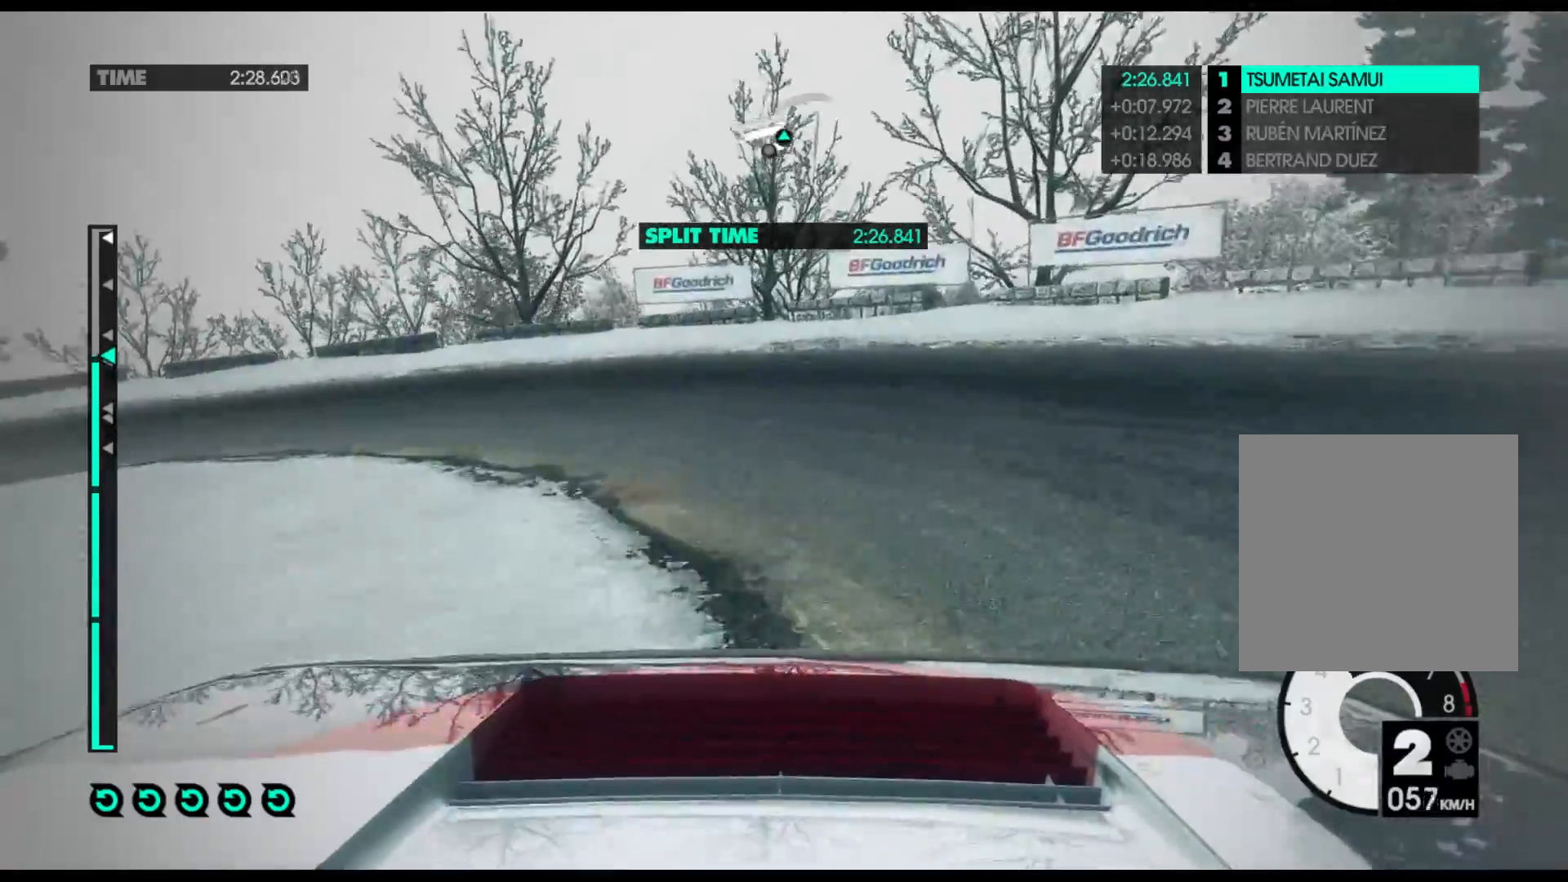
{"buttons": ["R2"], "left_stick": "left", "right_stick": "center", "events": []}
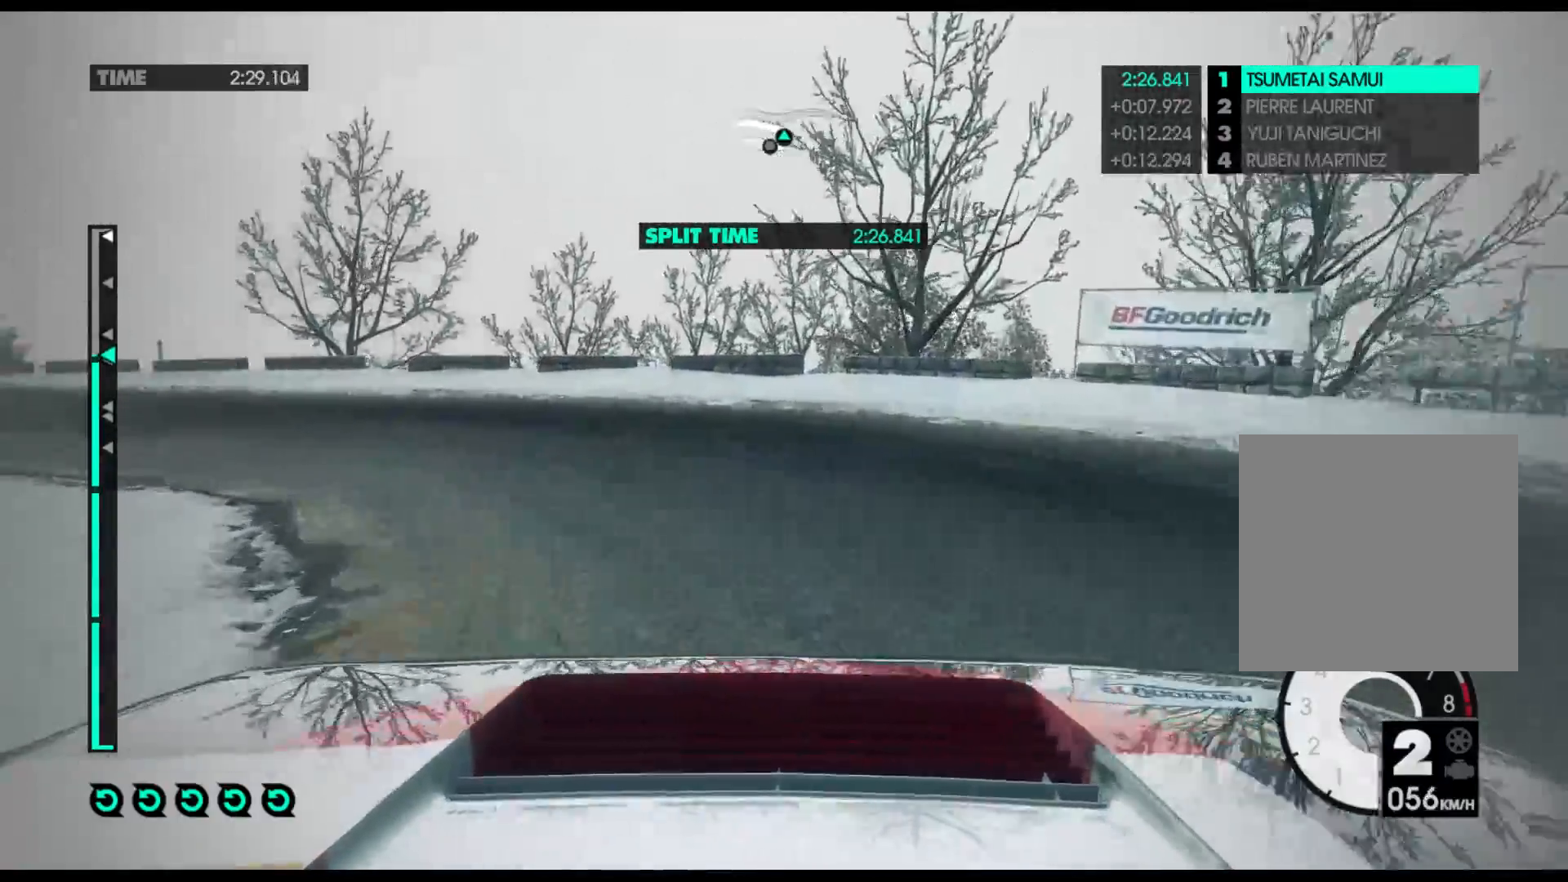
{"buttons": ["R2"], "left_stick": "left", "right_stick": "center", "events": []}
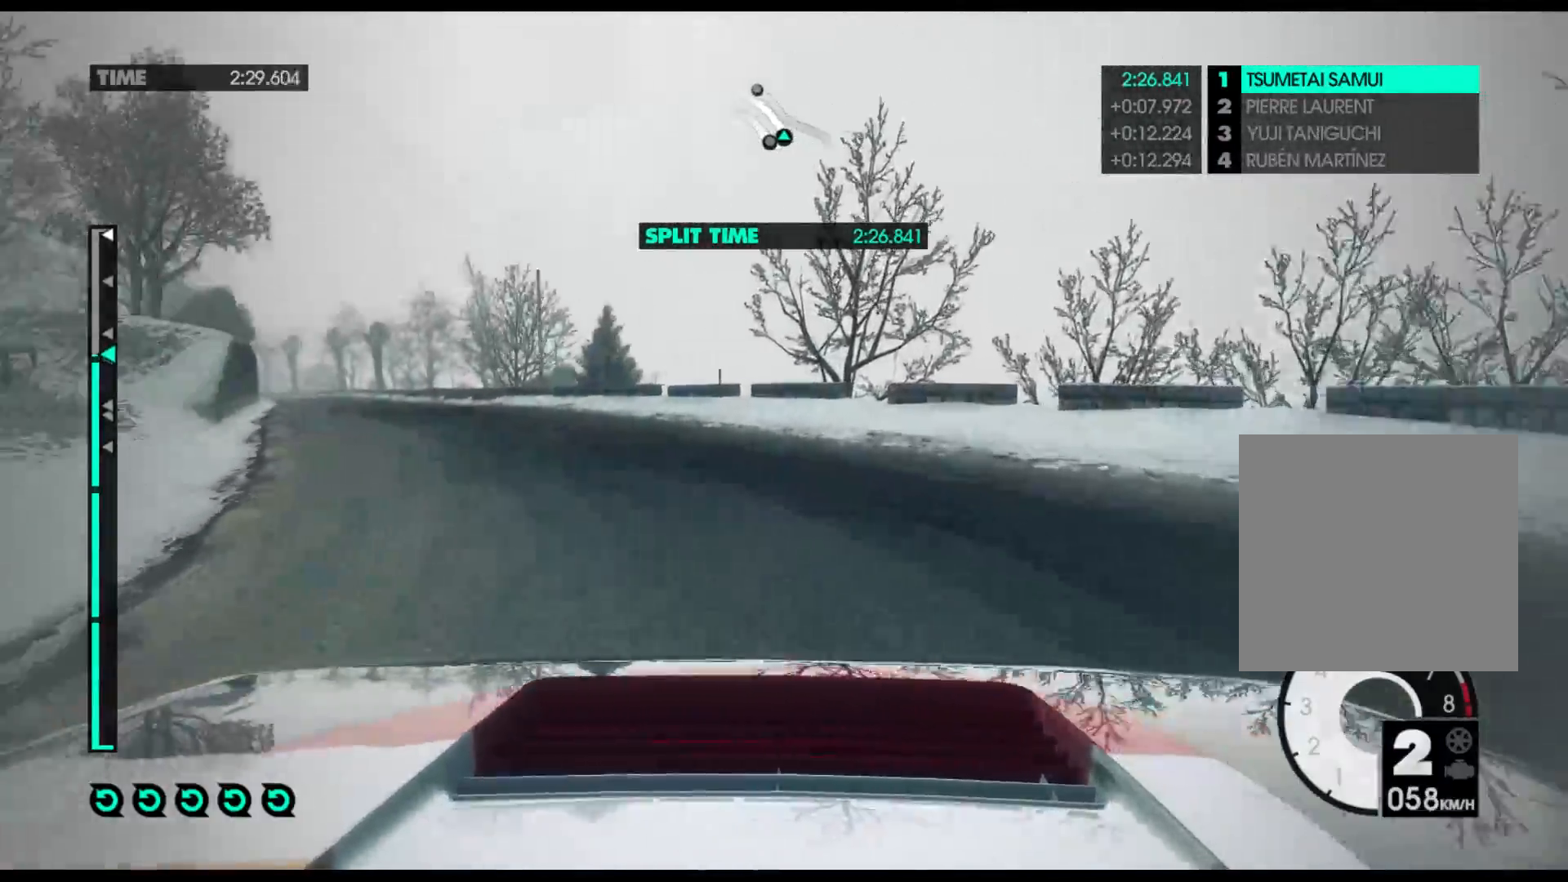
{"buttons": ["R2"], "left_stick": "left", "right_stick": "center", "events": []}
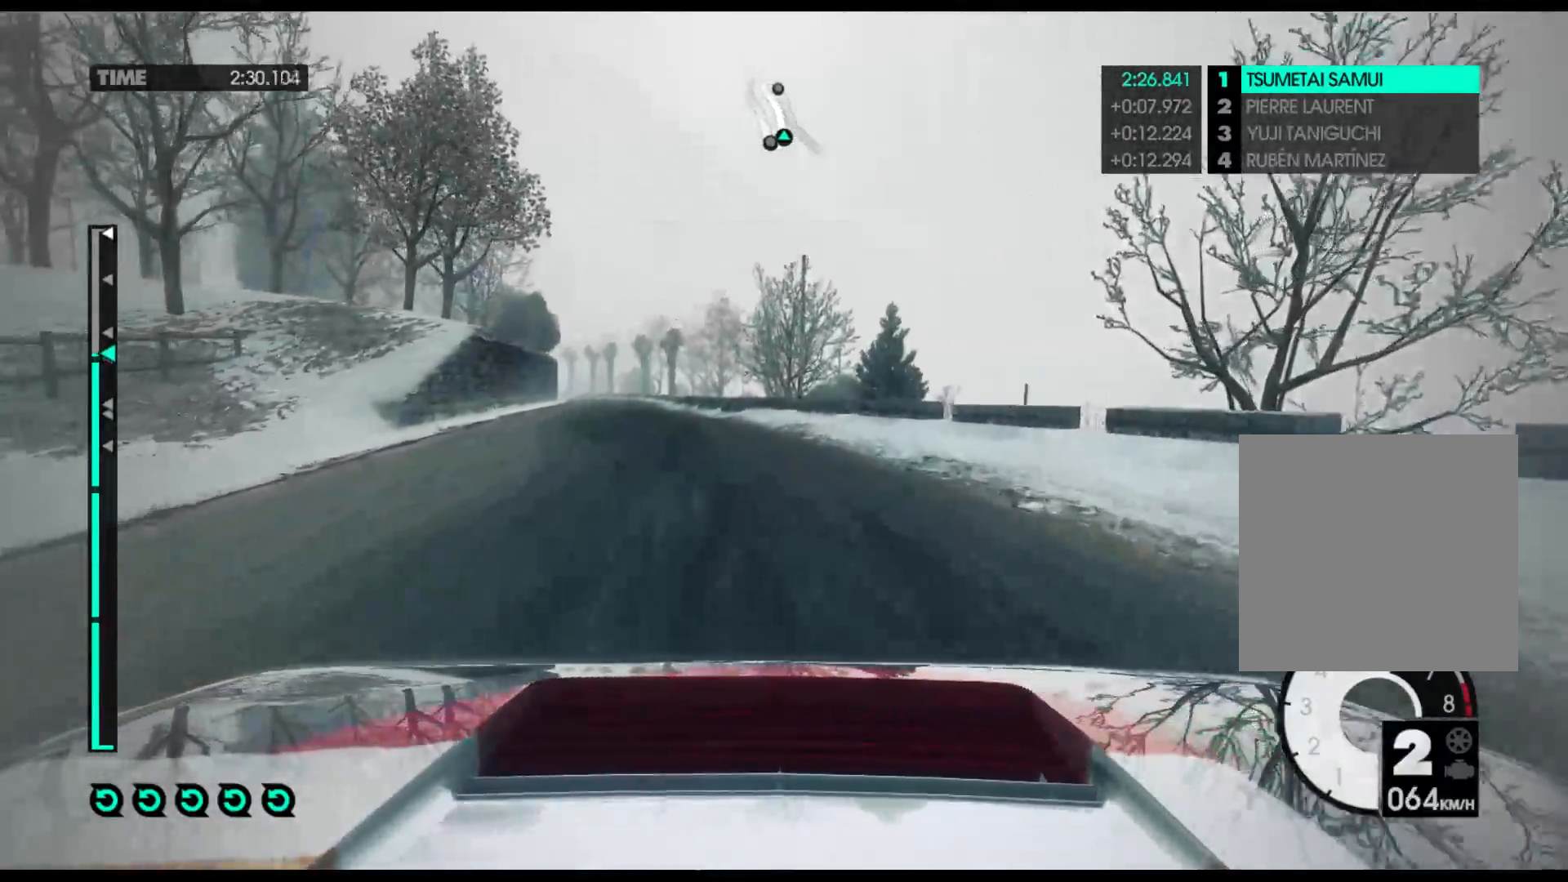
{"buttons": ["R2"], "left_stick": "left", "right_stick": "center", "events": [[300, "left_stick", "center"], [417, "left_stick", "left"]]}
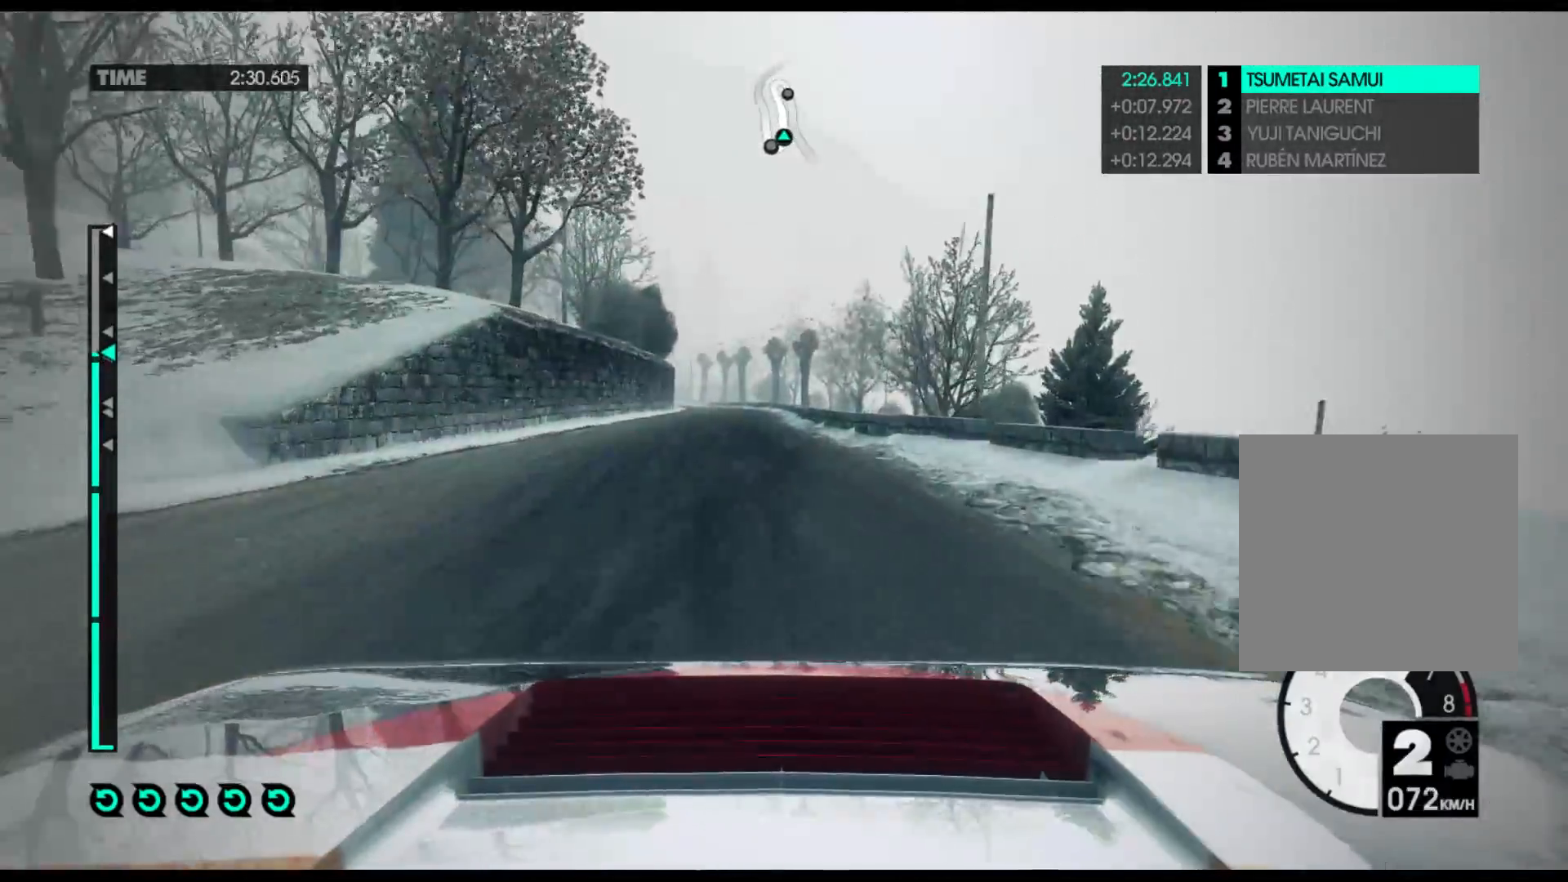
{"buttons": ["R2"], "left_stick": "left", "right_stick": "center", "events": []}
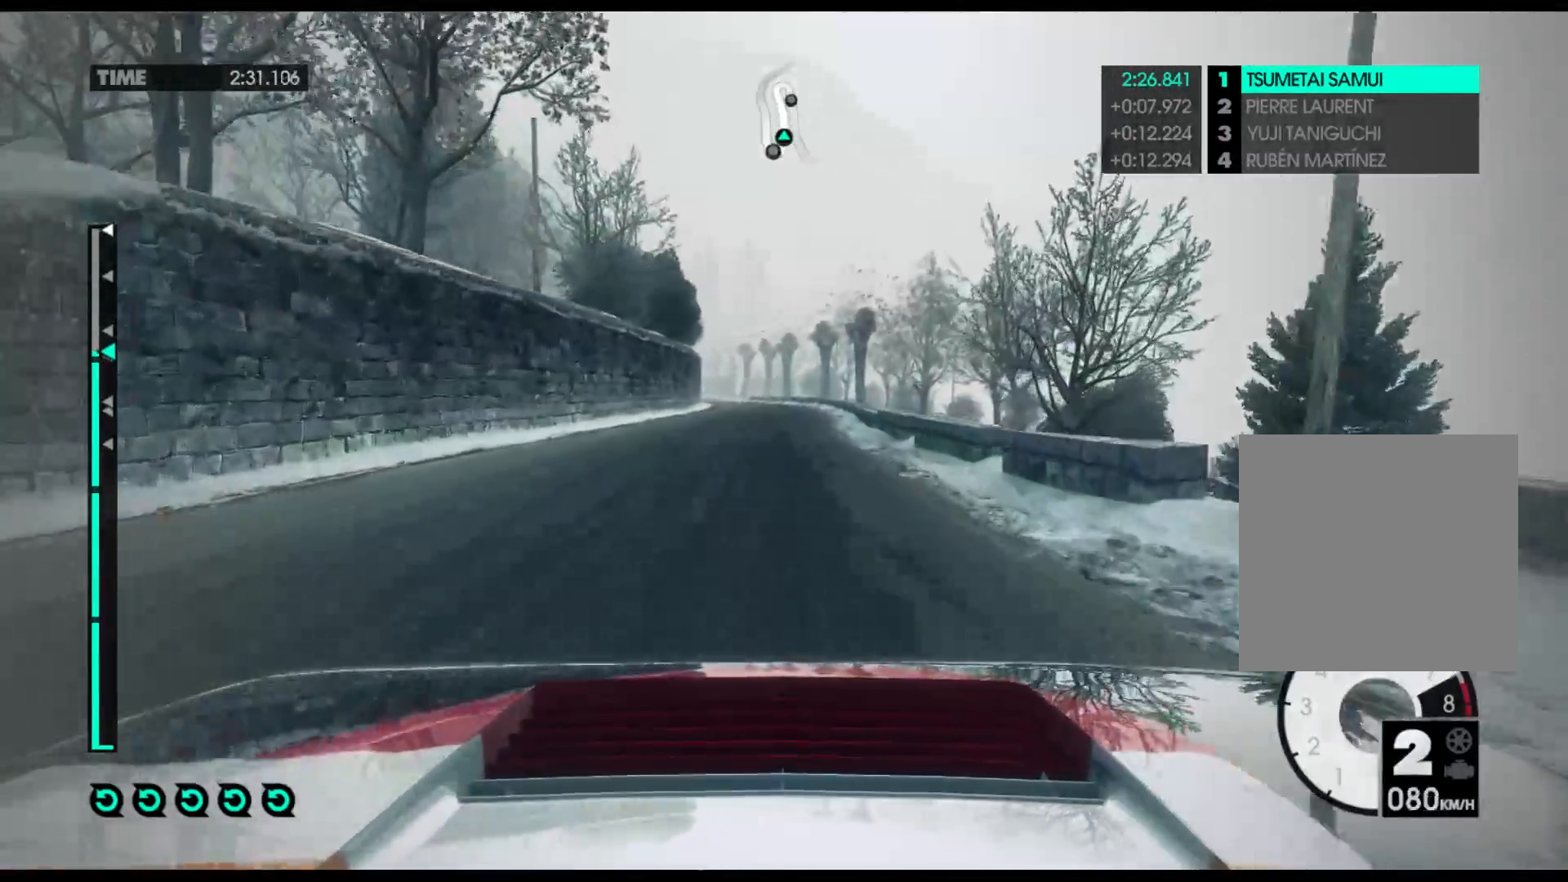
{"buttons": ["R2"], "left_stick": "center", "right_stick": "center", "events": [[133, "A", "down"], [233, "A", "up"], [283, "left_stick", "center"]]}
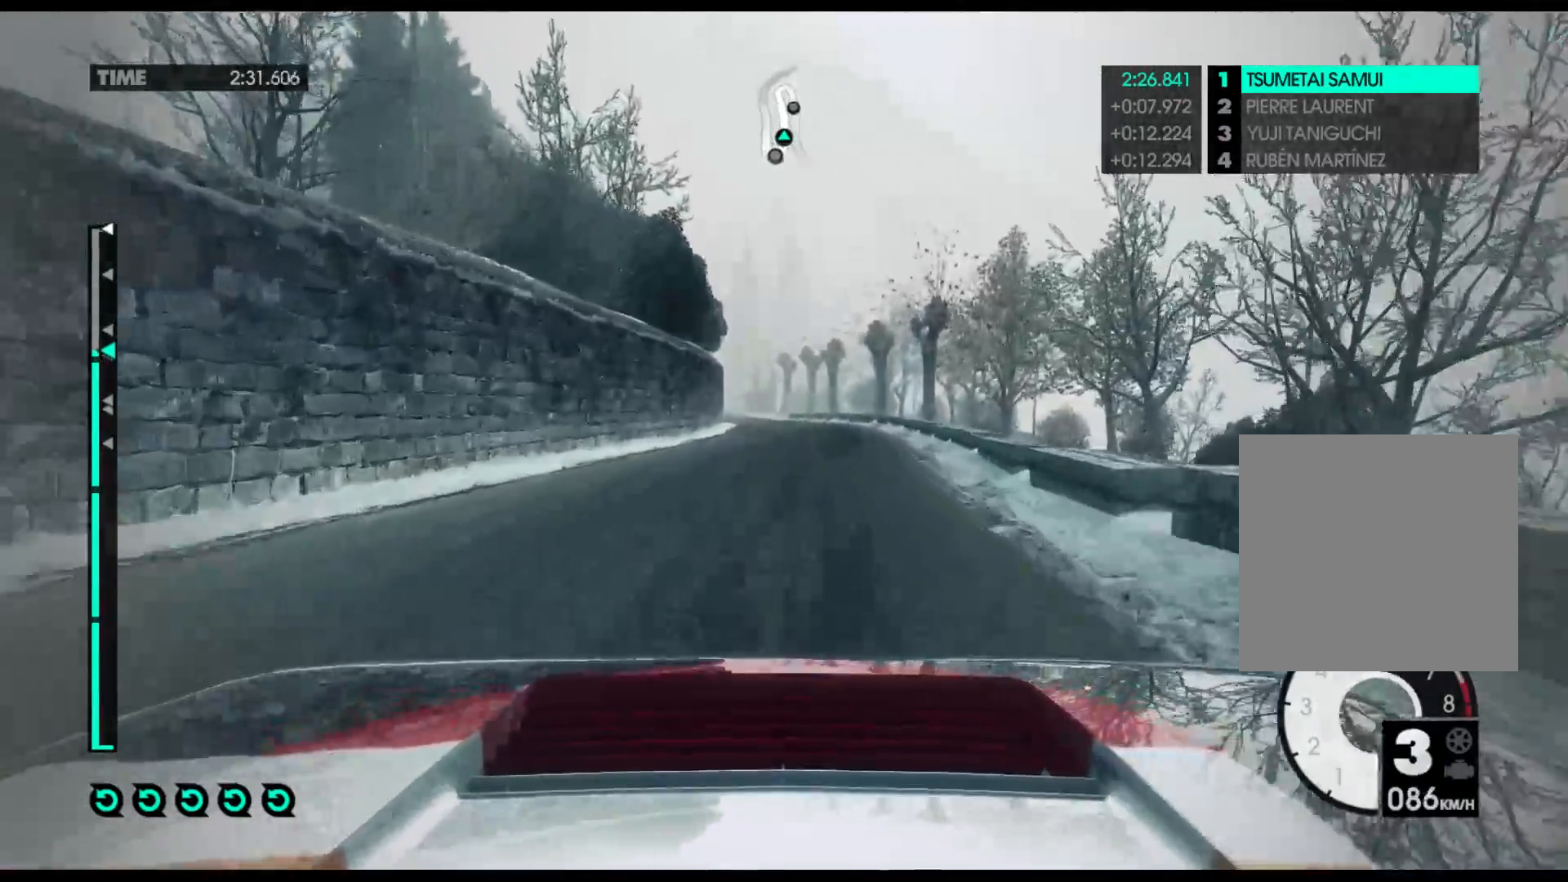
{"buttons": ["R2"], "left_stick": "left", "right_stick": "center", "events": [[67, "left_stick", "left"]]}
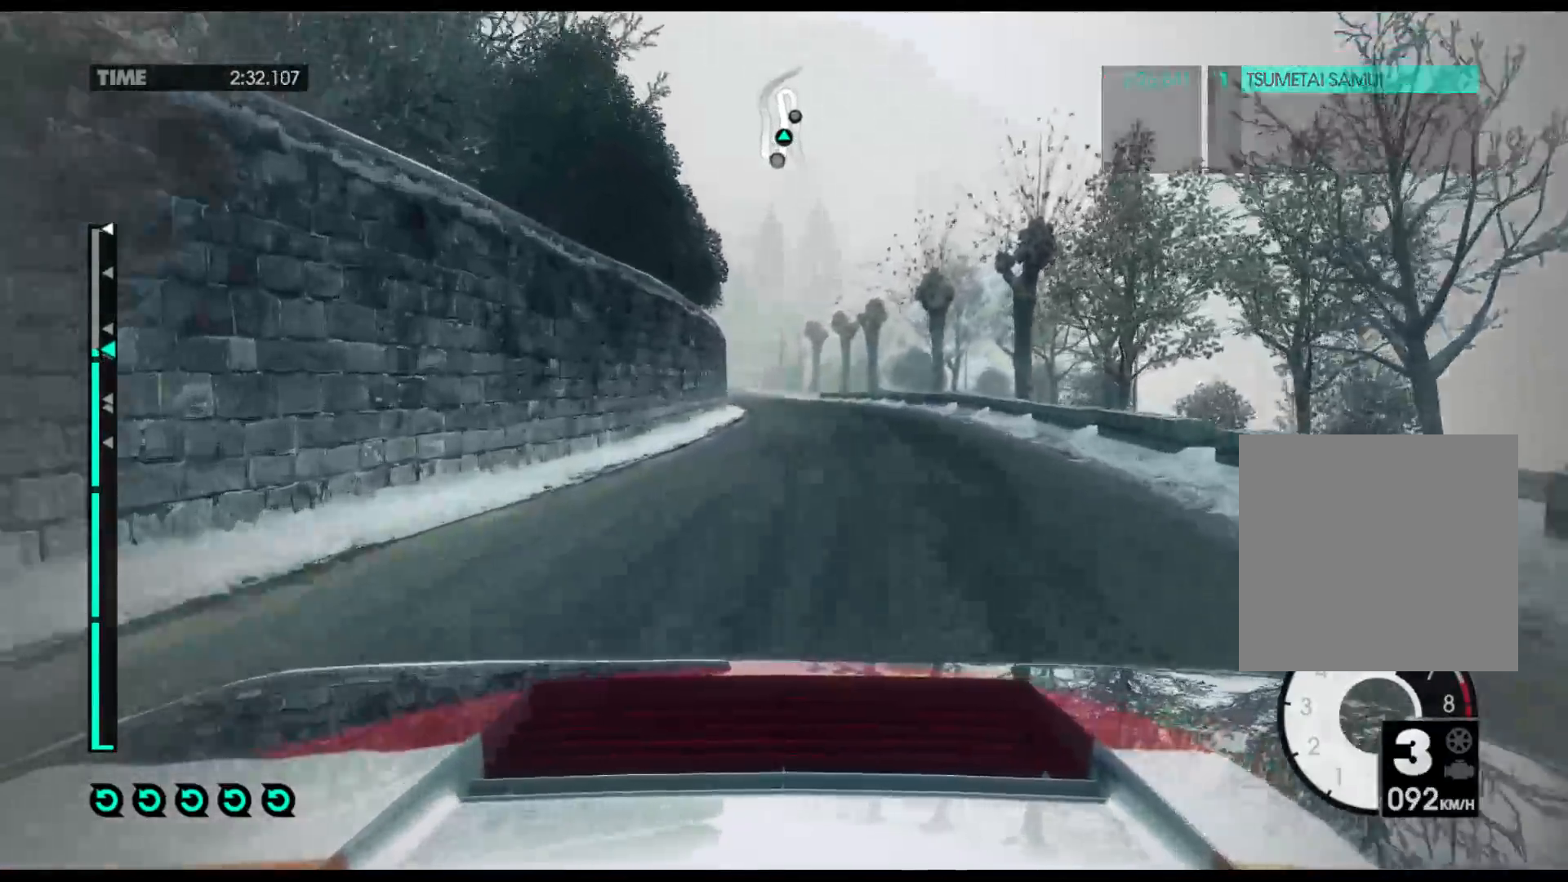
{"buttons": ["R2"], "left_stick": "center", "right_stick": "center", "events": [[217, "left_stick", "center"]]}
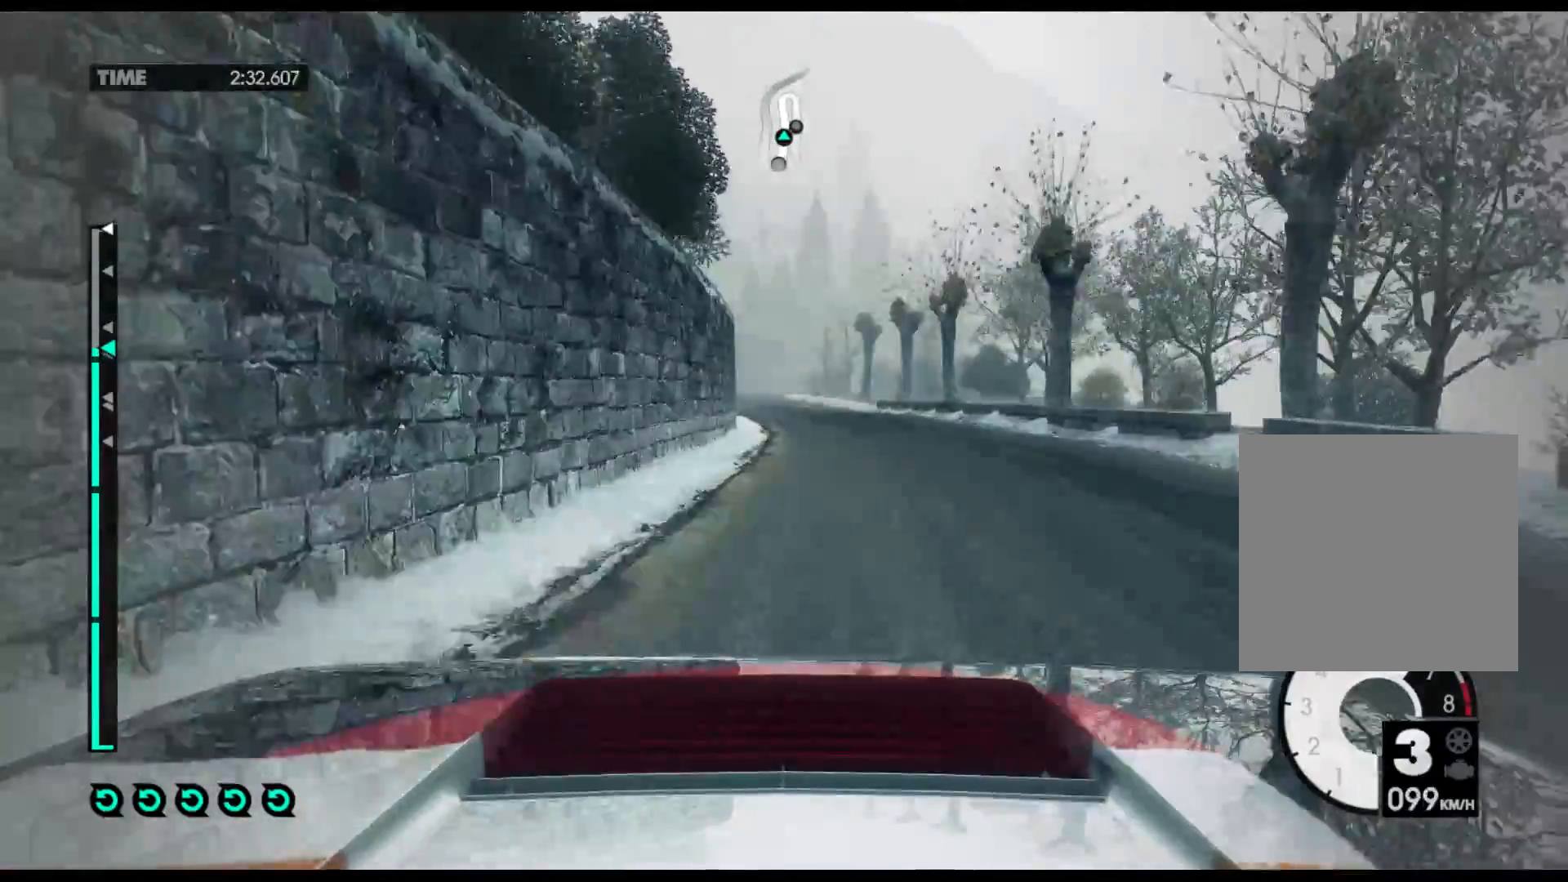
{"buttons": ["R2"], "left_stick": "left", "right_stick": "center", "events": [[300, "left_stick", "left"]]}
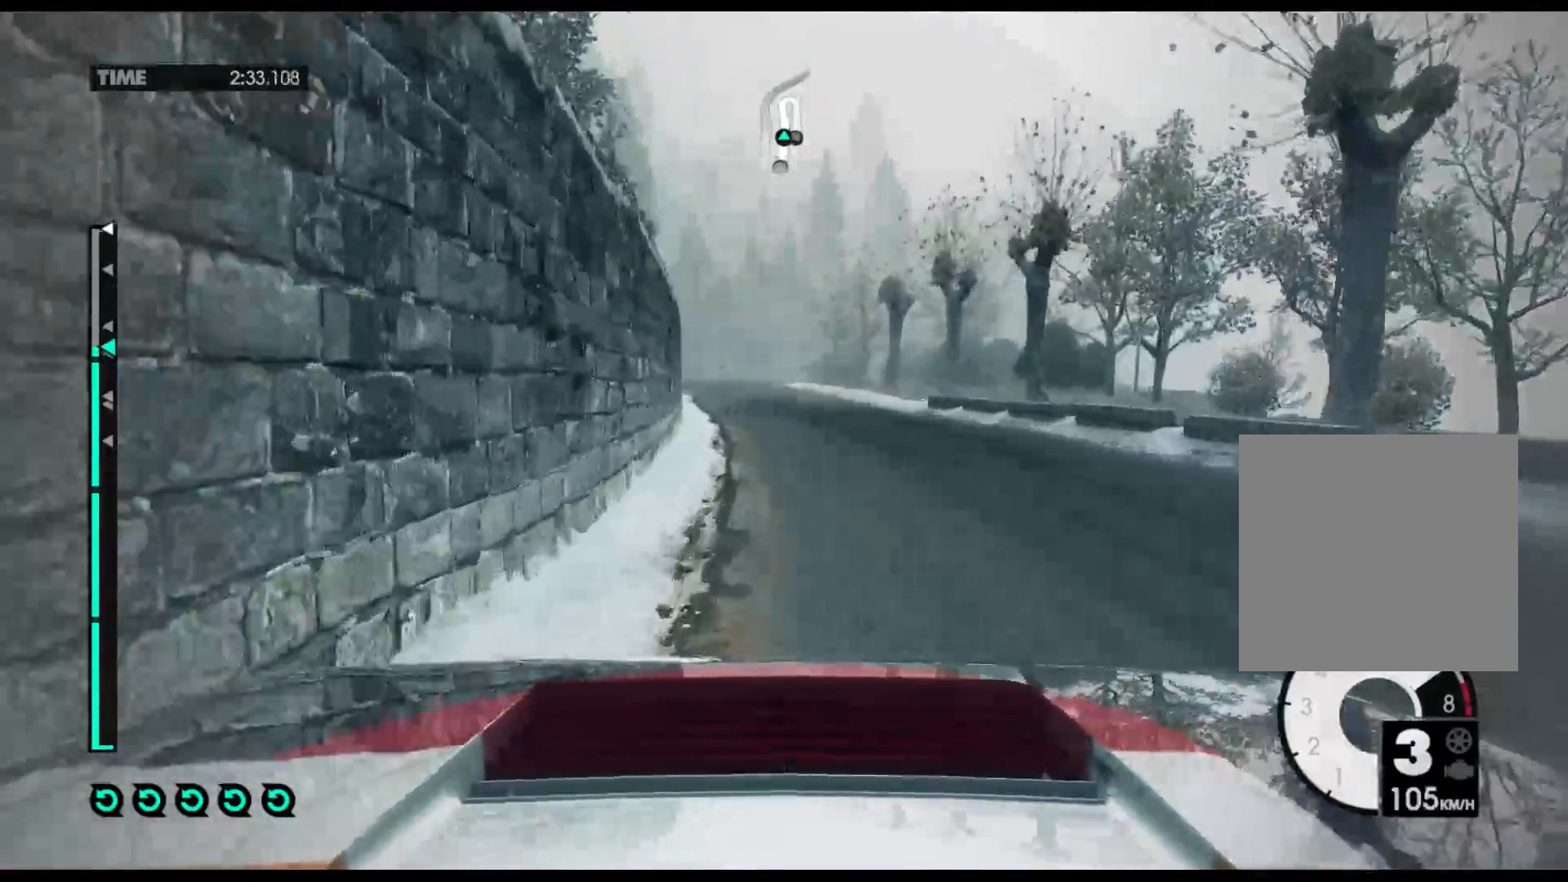
{"buttons": ["R2"], "left_stick": "left", "right_stick": "center", "events": []}
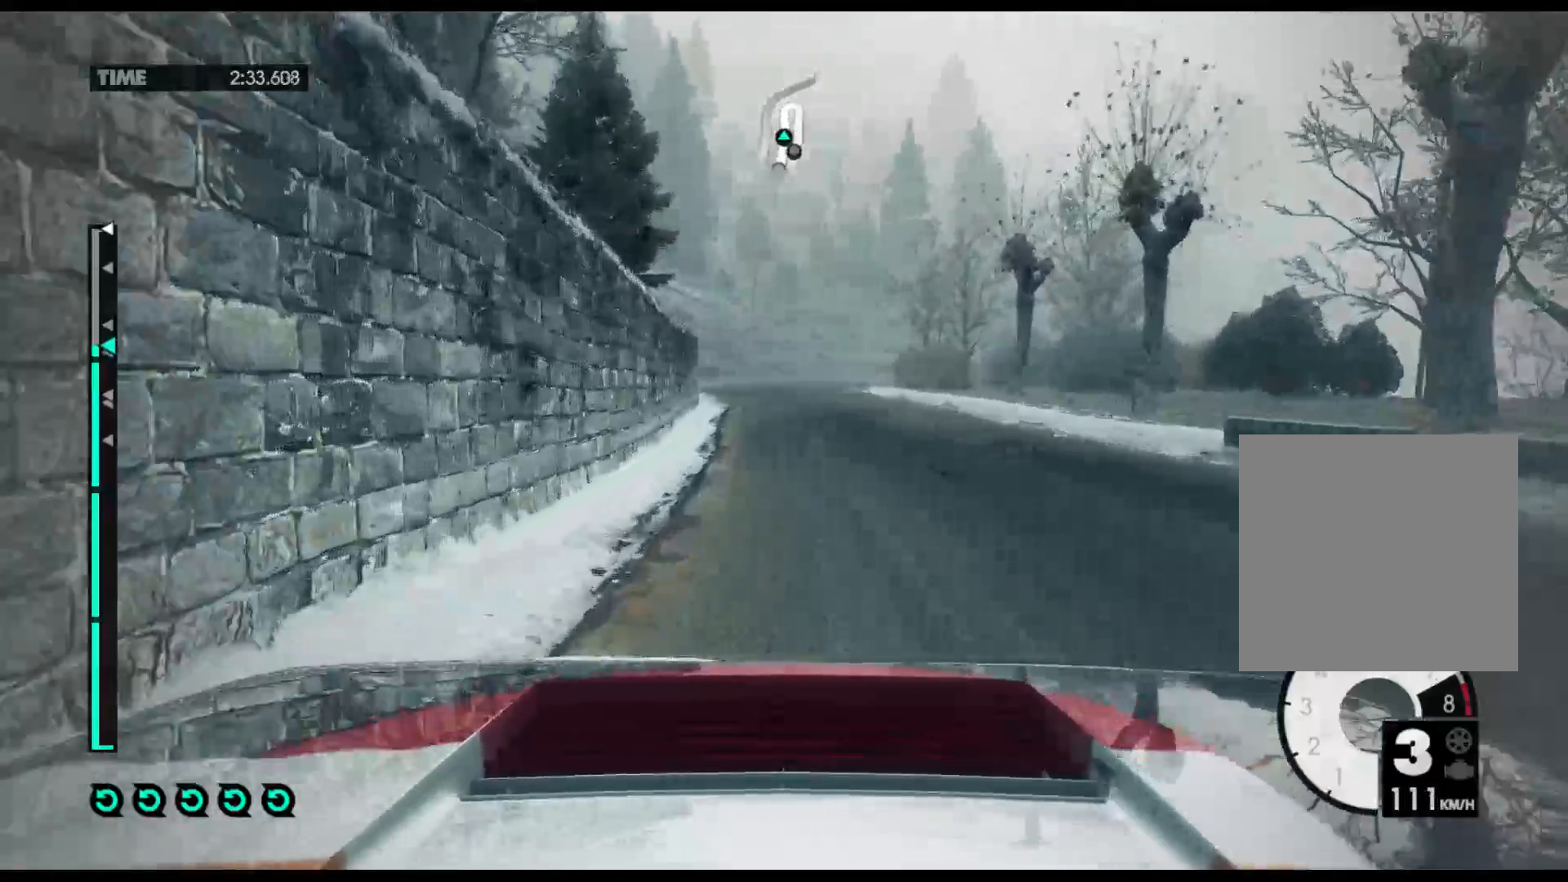
{"buttons": ["R2"], "left_stick": "left", "right_stick": "center", "events": [[300, "A", "down"], [417, "A", "up"]]}